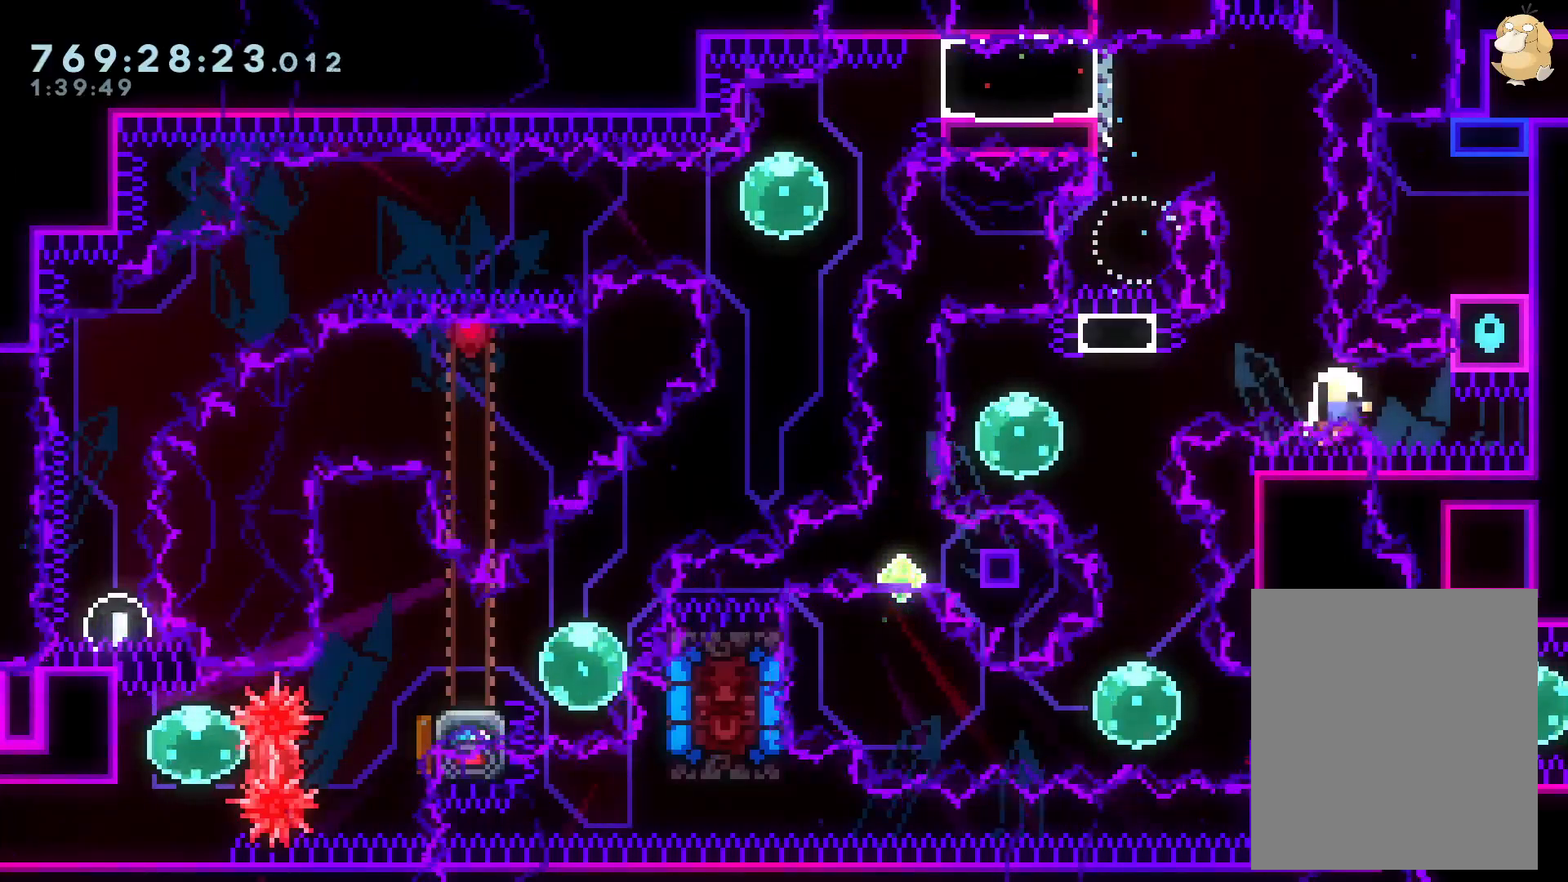
Gameplay with a controller (Nintendo layout); each line is a JSON object with the inputs held at the frame after it. "events" lists button and stick changes between this image and that frame as [ms after this image, input, new state], when the widget could be followed in between. Not read: HOME L3 R3 START.
{"buttons": [], "left_stick": "center", "right_stick": "center", "events": [[117, "X", "down"], [167, "A", "down"], [217, "X", "up"], [300, "A", "up"]]}
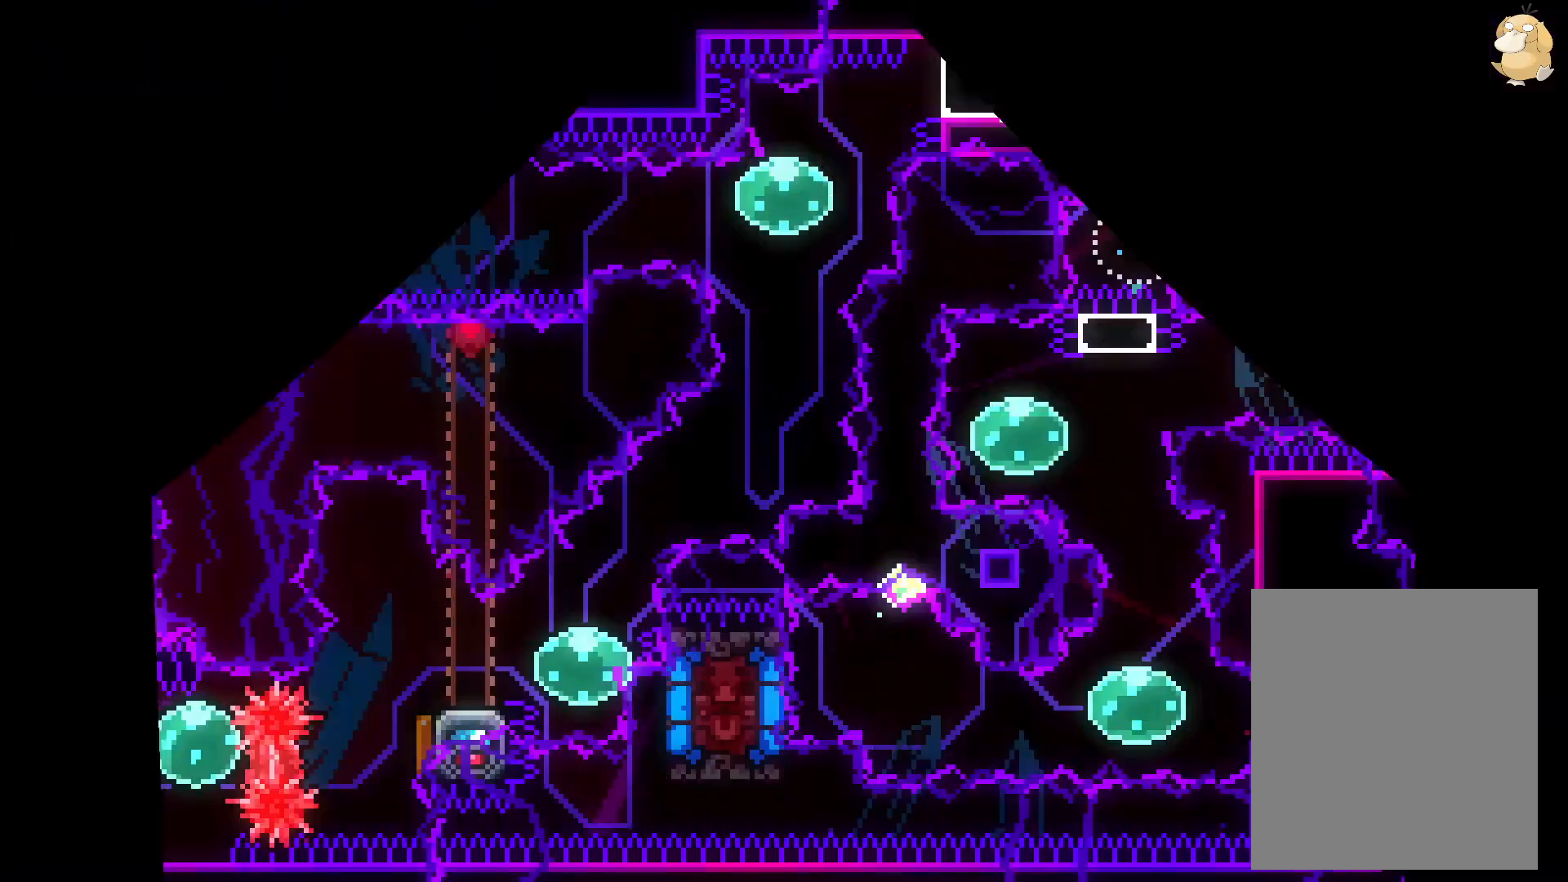
{"buttons": ["R1", "DPAD_LEFT"], "left_stick": "center", "right_stick": "center", "events": [[300, "DPAD_LEFT", "down"], [467, "R1", "down"]]}
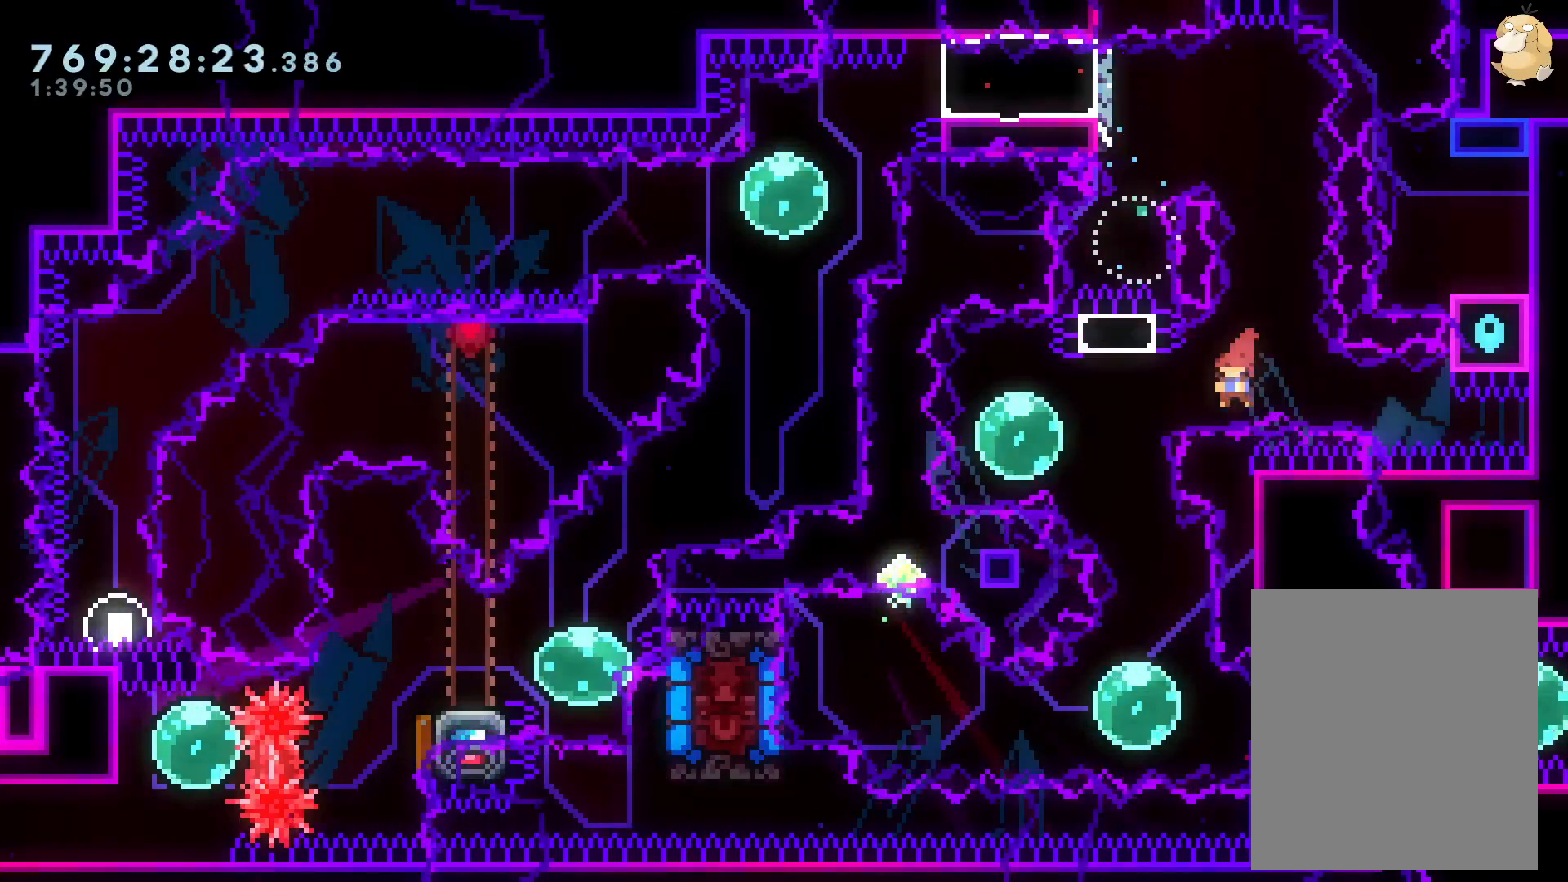
{"buttons": [], "left_stick": "center", "right_stick": "center", "events": [[83, "R1", "up"], [150, "L1", "down"], [267, "L1", "up"], [317, "DPAD_LEFT", "up"]]}
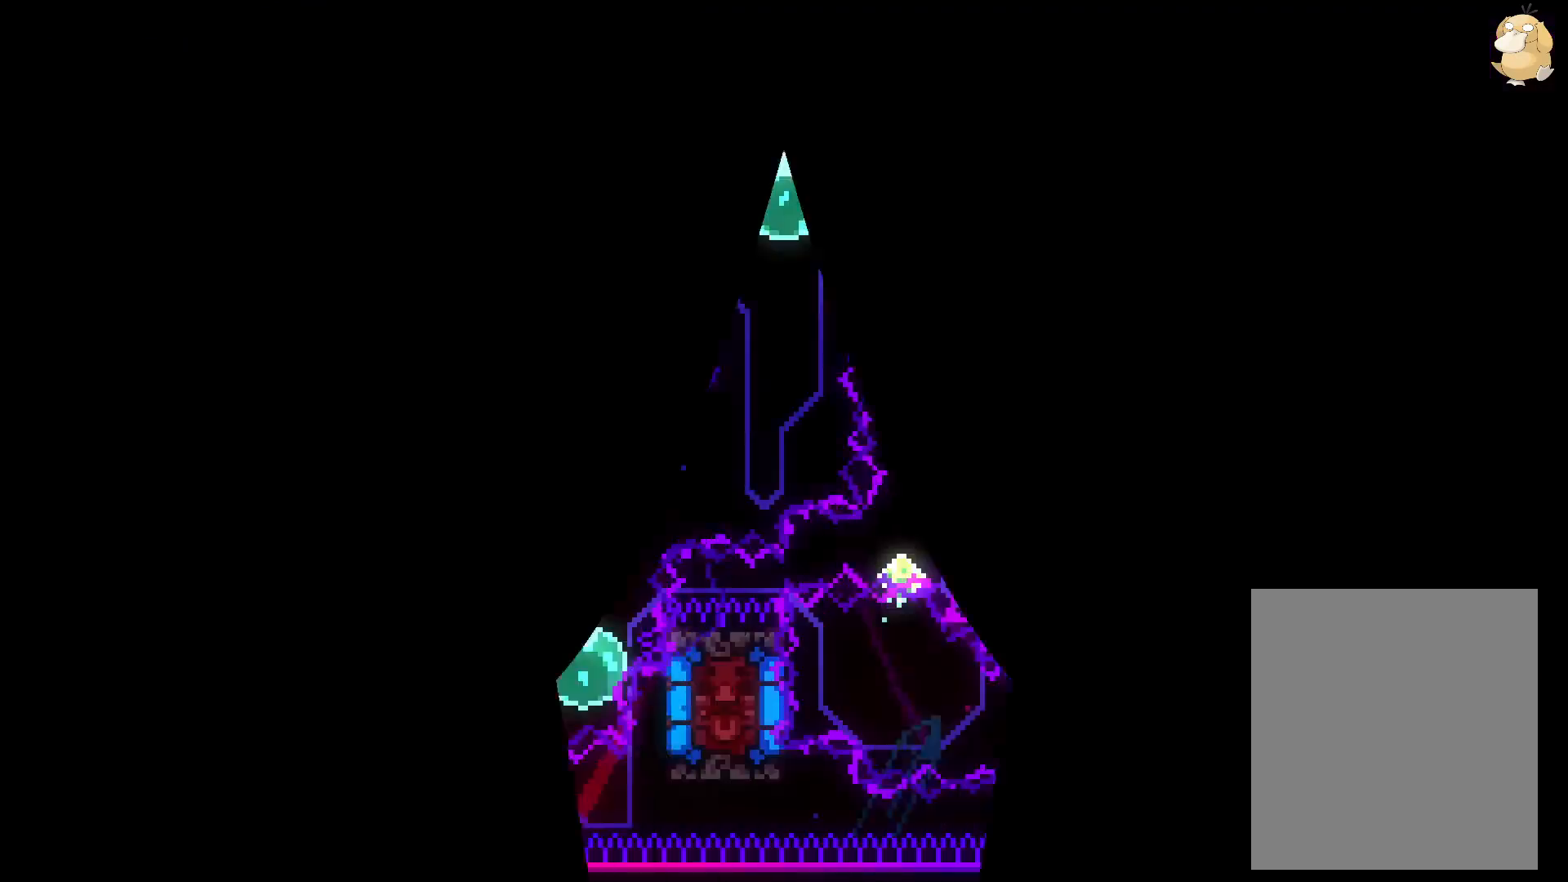
{"buttons": ["Y", "DPAD_DOWN", "DPAD_RIGHT"], "left_stick": "center", "right_stick": "center", "events": [[83, "DPAD_LEFT", "down"], [233, "DPAD_DOWN", "down"], [250, "DPAD_RIGHT", "down"], [400, "Y", "down"], [433, "DPAD_LEFT", "up"]]}
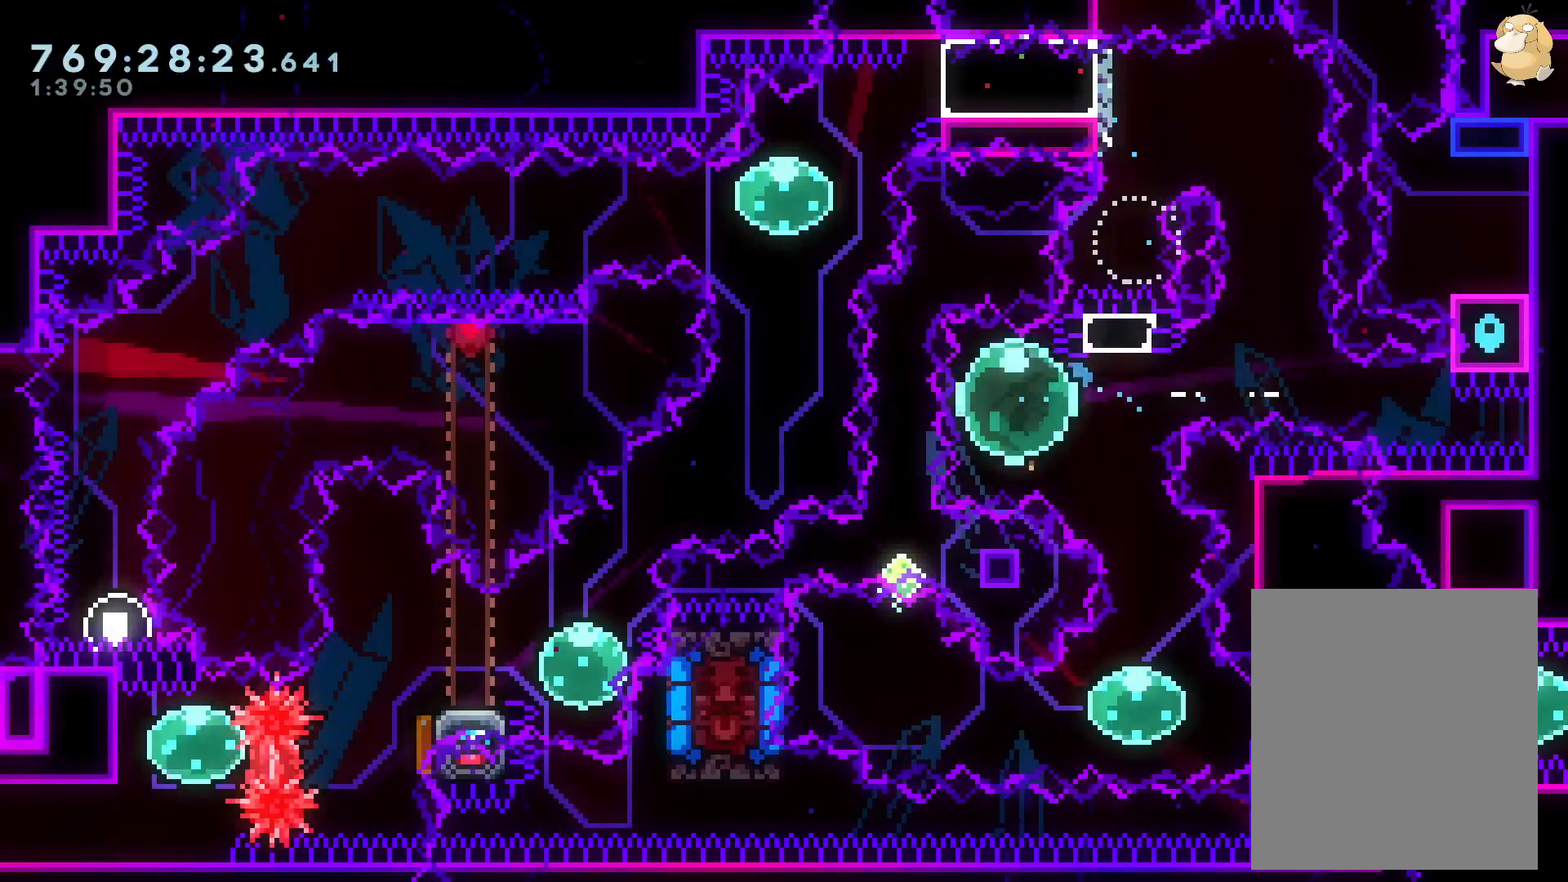
{"buttons": ["DPAD_LEFT"], "left_stick": "center", "right_stick": "center", "events": [[33, "X", "down"], [33, "Y", "up"], [150, "X", "up"], [183, "Y", "down"], [217, "DPAD_RIGHT", "up"], [317, "Y", "up"], [383, "DPAD_LEFT", "down"], [417, "DPAD_DOWN", "up"]]}
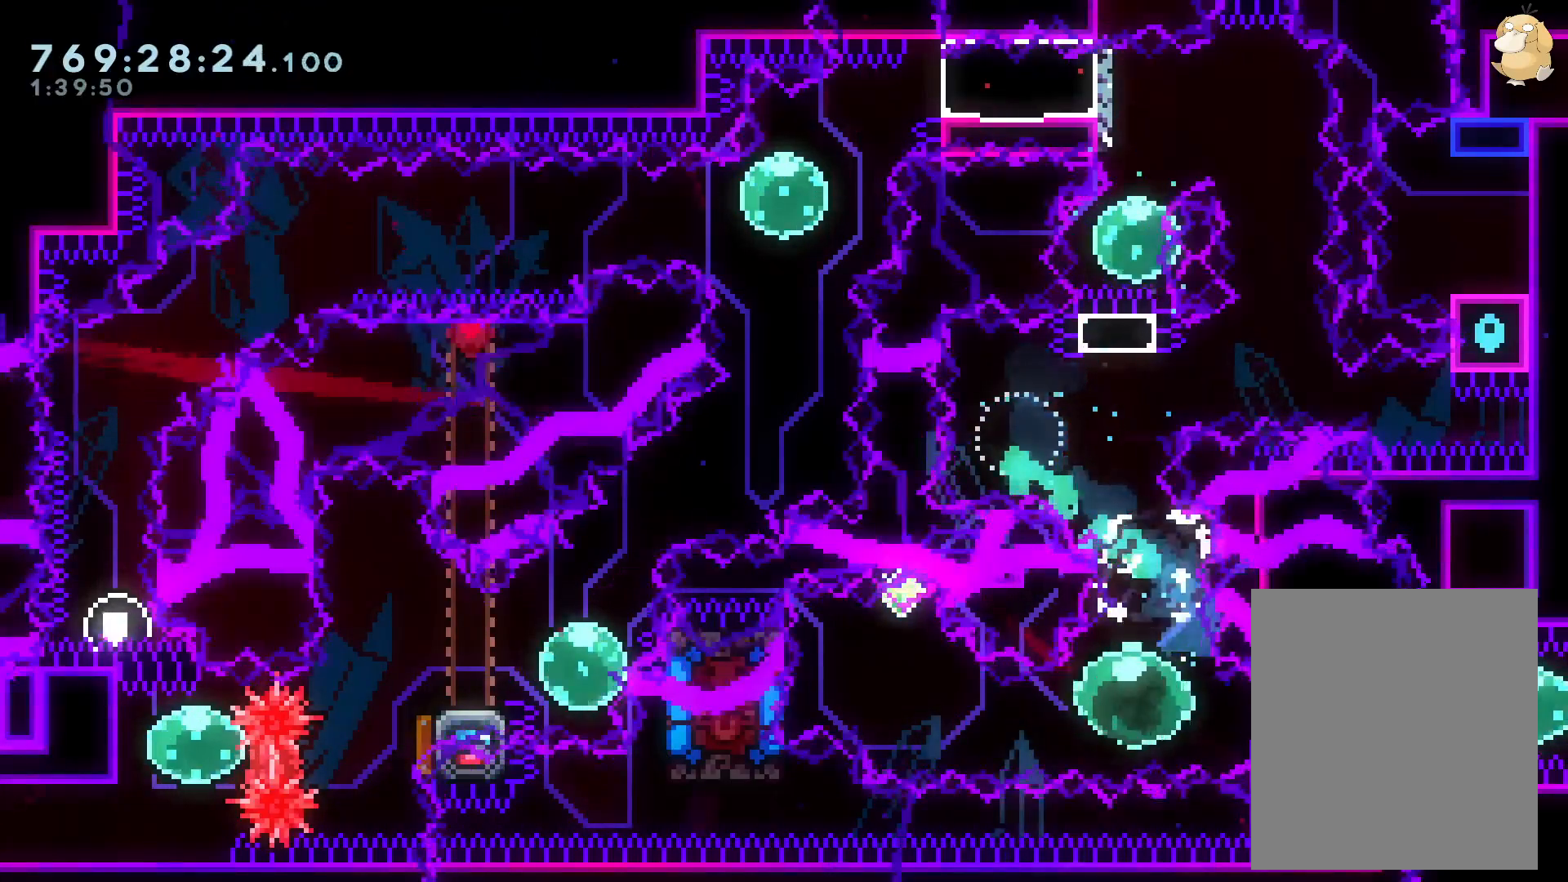
{"buttons": [], "left_stick": "center", "right_stick": "center", "events": [[350, "DPAD_LEFT", "up"]]}
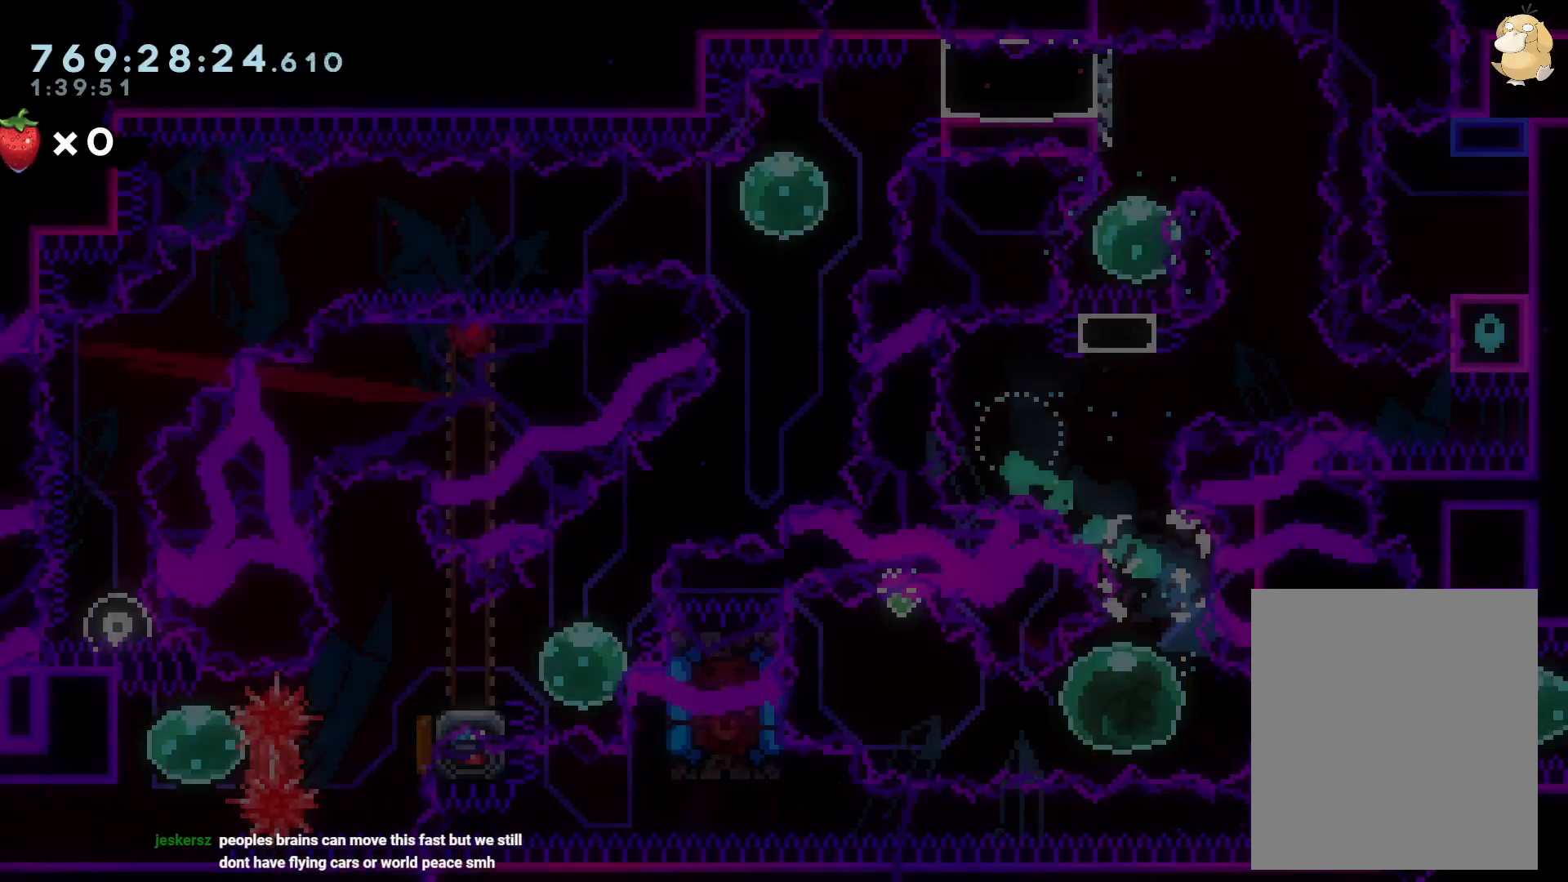
{"buttons": ["X", "Y", "DPAD_LEFT"], "left_stick": "center", "right_stick": "center"}
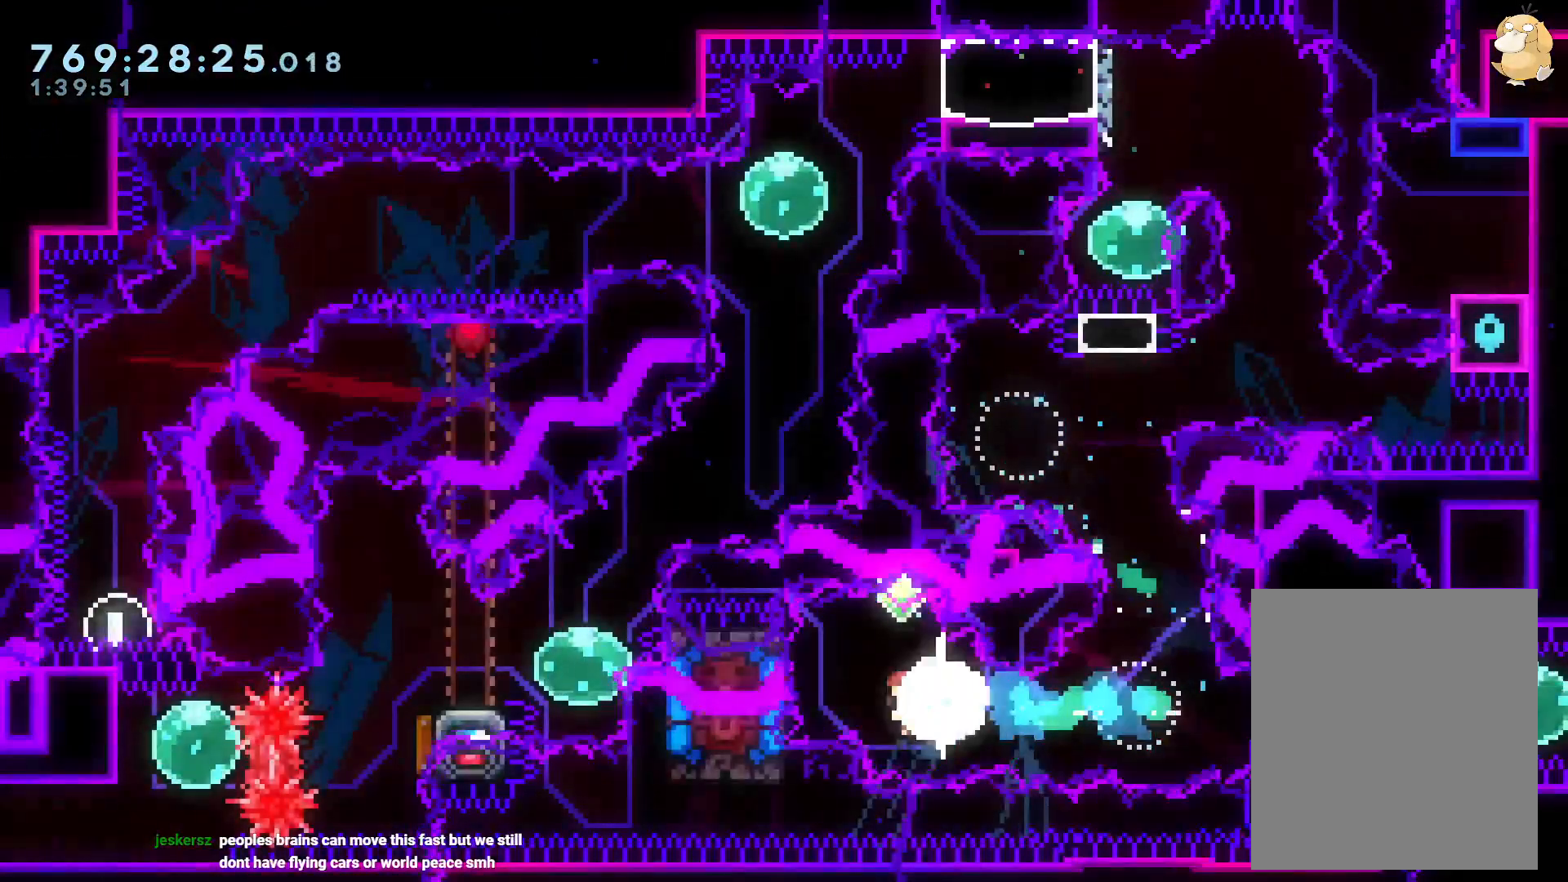
{"buttons": ["L2", "DPAD_LEFT"], "left_stick": "center", "right_stick": "center", "events": [[17, "X", "up"], [117, "Y", "up"], [150, "DPAD_DOWN", "down"], [183, "Y", "down"], [300, "L2", "down"], [300, "Y", "up"], [383, "B", "down"], [450, "B", "up"], [450, "DPAD_DOWN", "up"]]}
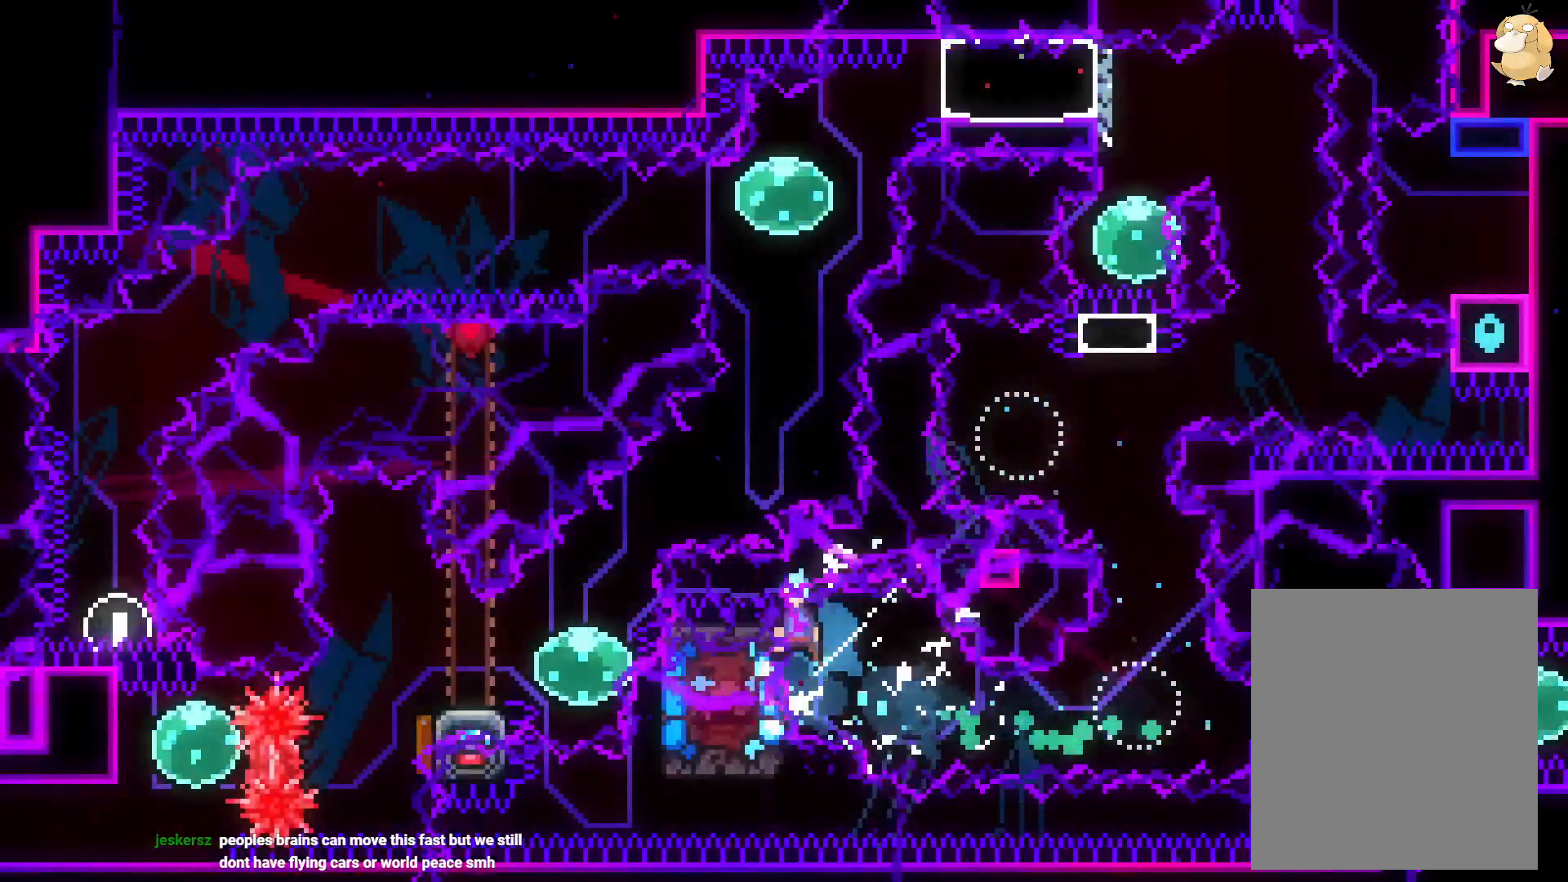
{"buttons": ["L2", "DPAD_DOWN"], "left_stick": "center", "right_stick": "center", "events": [[33, "DPAD_LEFT", "up"], [417, "DPAD_DOWN", "down"]]}
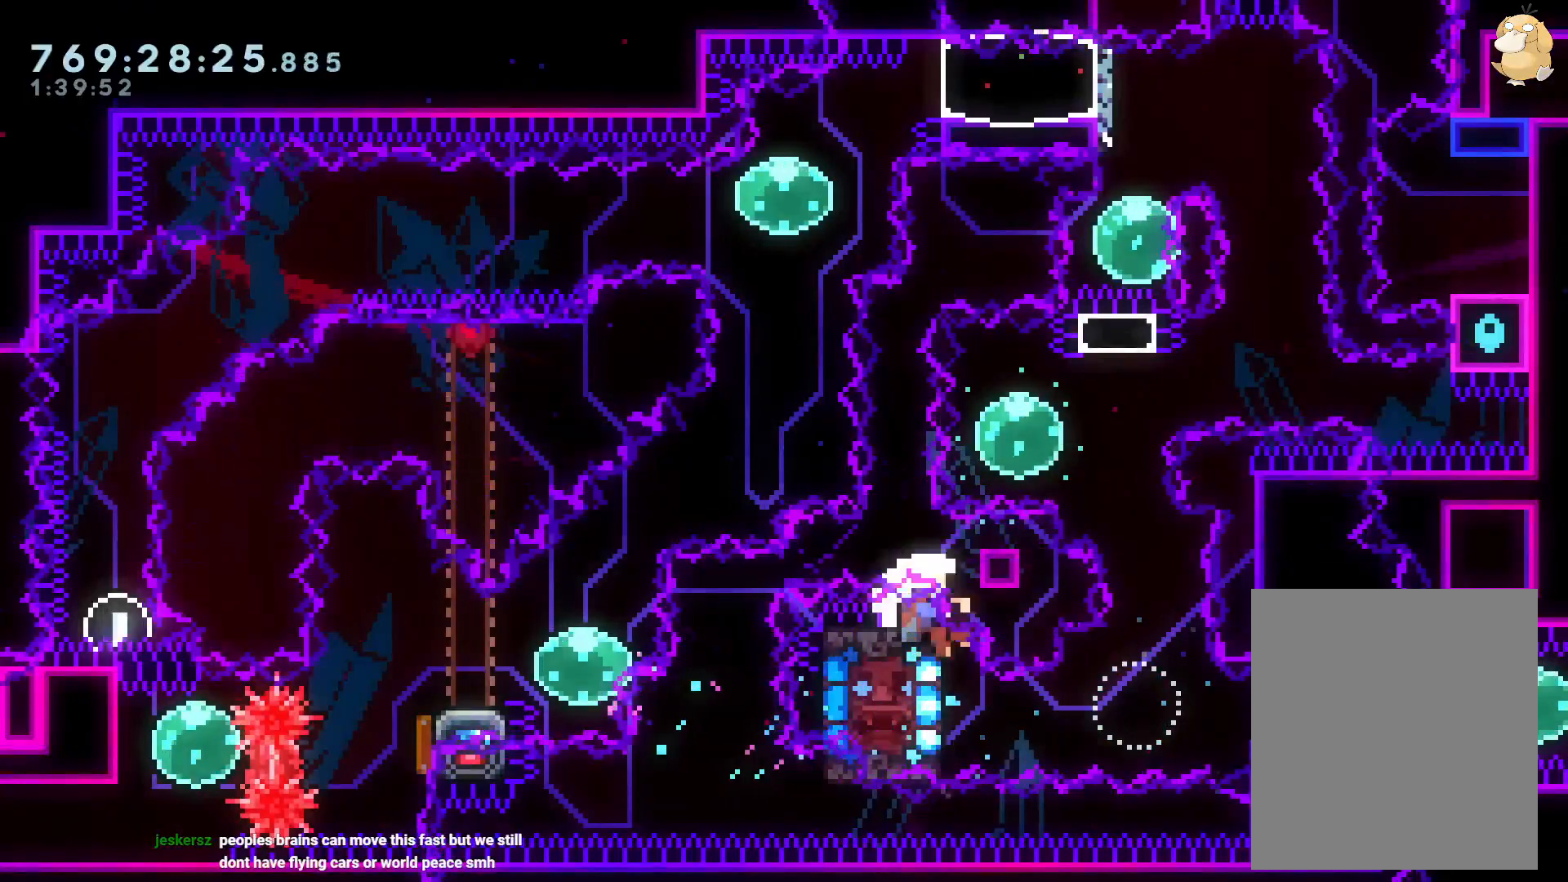
{"buttons": ["A"], "left_stick": "center", "right_stick": "center", "events": [[67, "DPAD_DOWN", "up"], [83, "Y", "down"], [167, "Y", "up"], [383, "A", "down"], [383, "L2", "up"], [383, "SELECT", "down"], [433, "SELECT", "up"]]}
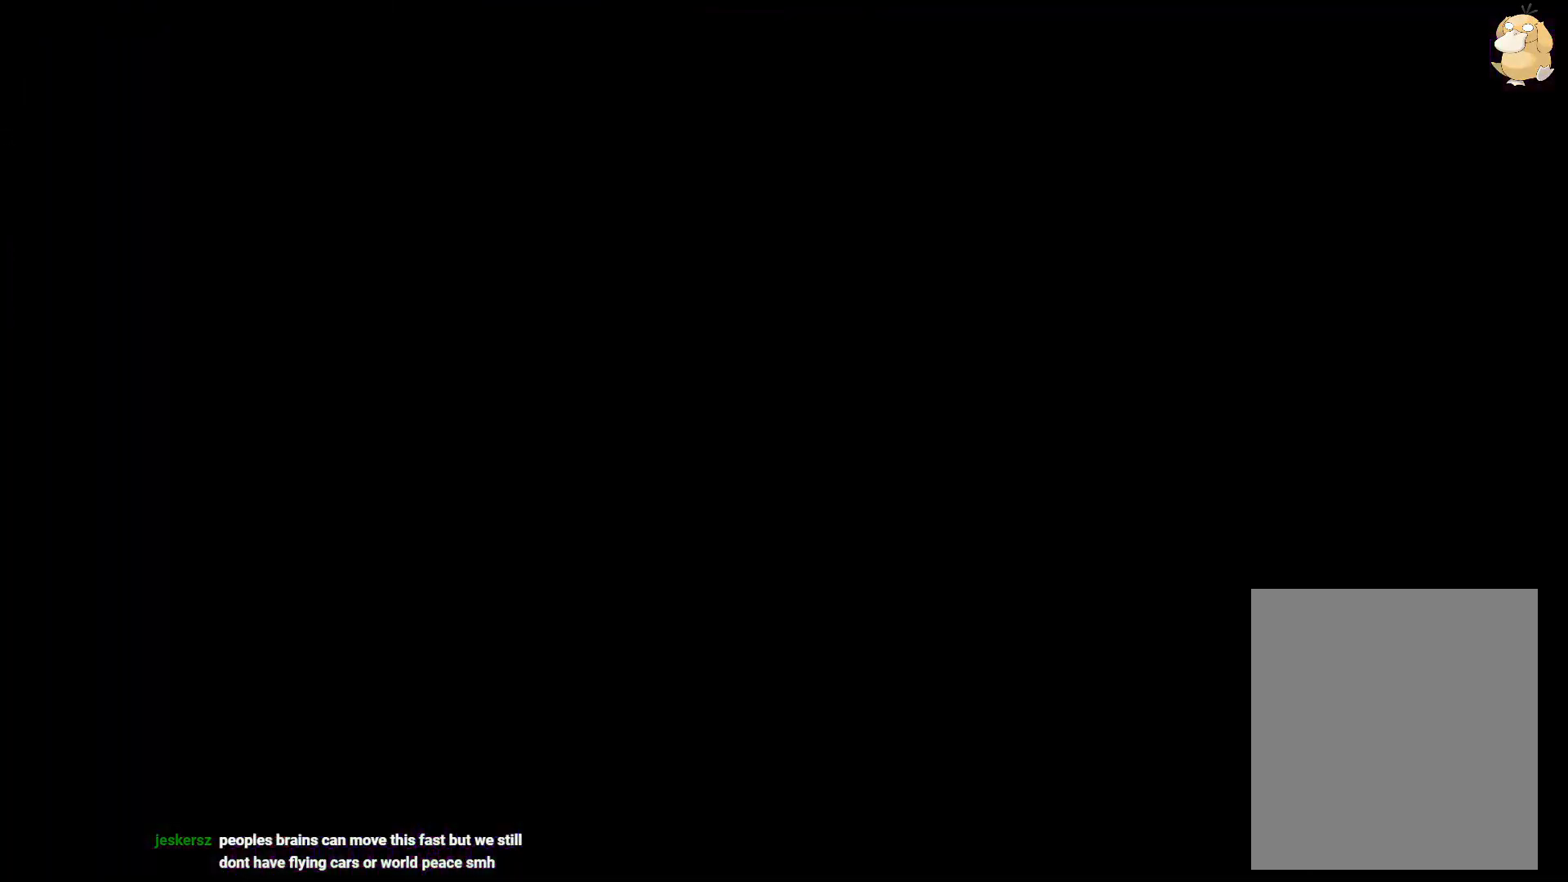
{"buttons": ["DPAD_LEFT"], "left_stick": "center", "right_stick": "center", "events": [[17, "A", "up"], [200, "DPAD_LEFT", "down"]]}
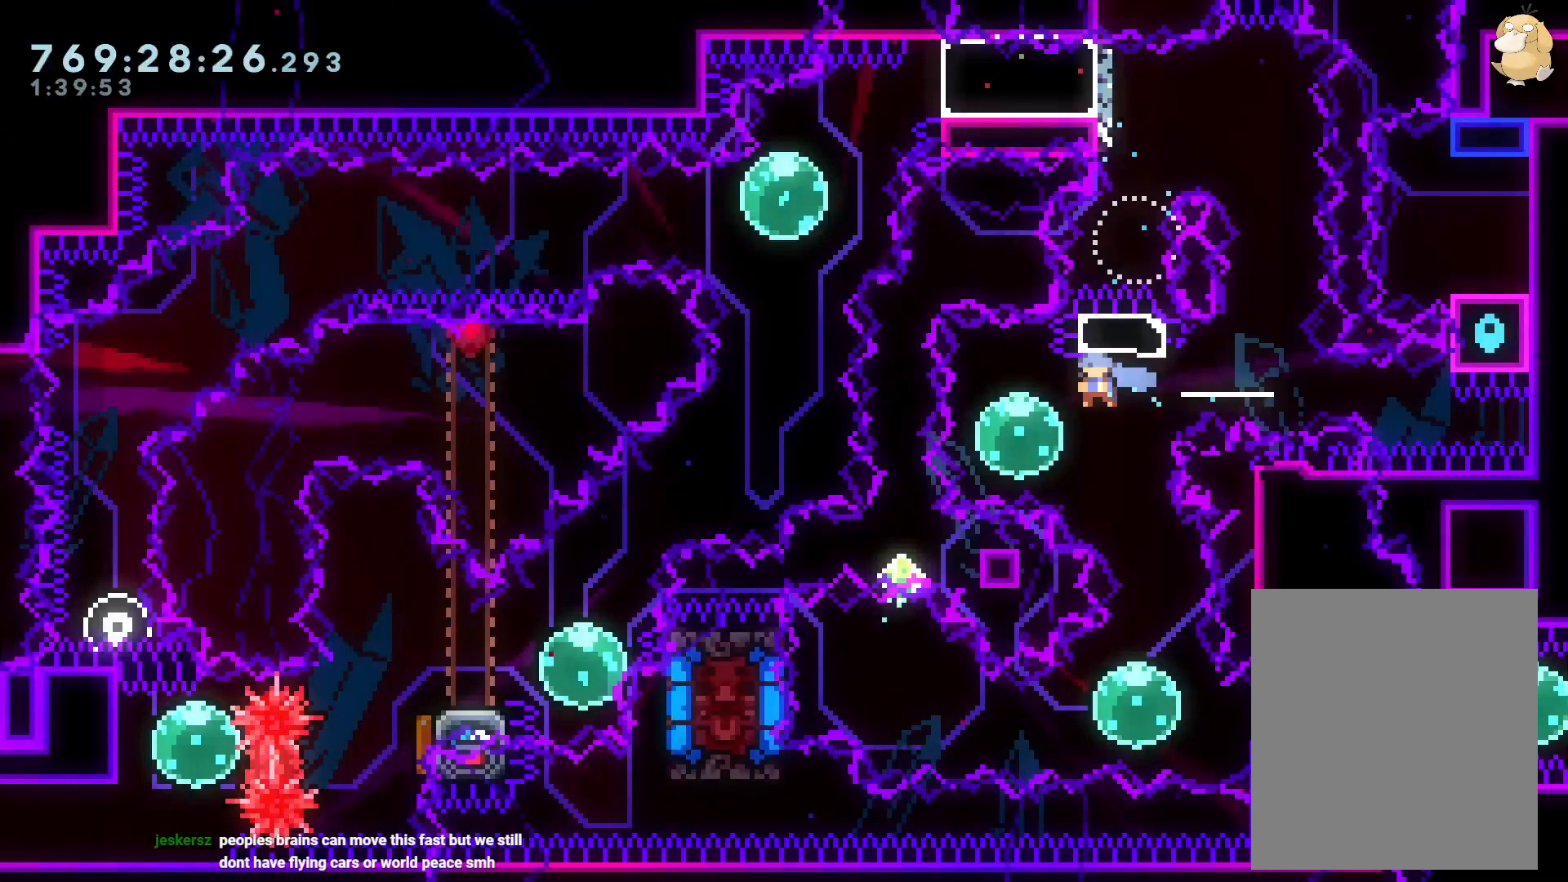
{"buttons": ["DPAD_LEFT"], "left_stick": "center", "right_stick": "center", "events": []}
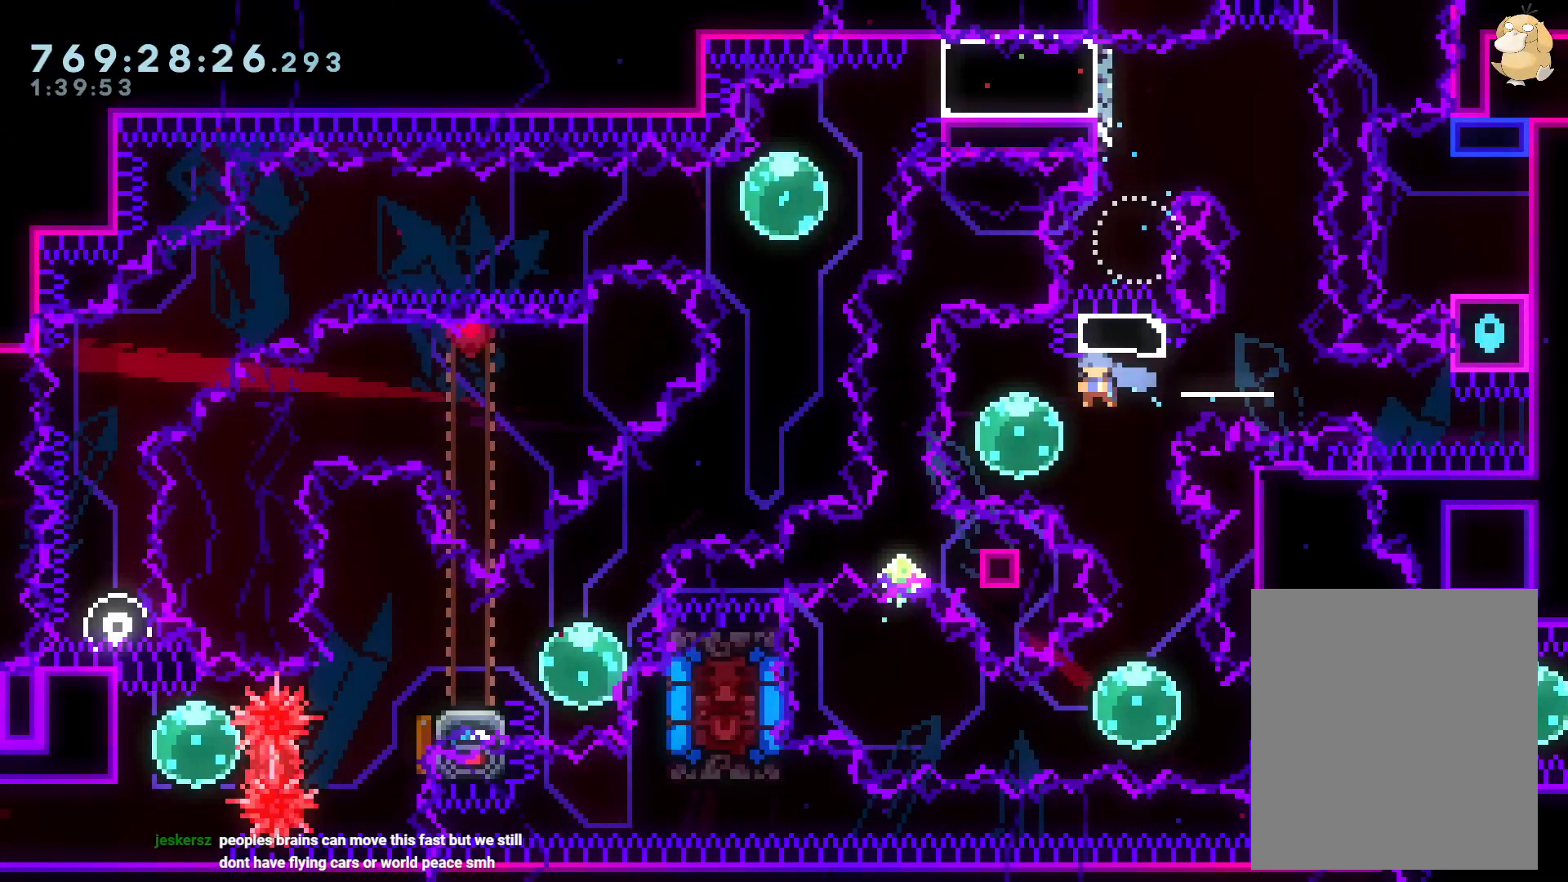
{"buttons": ["DPAD_LEFT"], "left_stick": "center", "right_stick": "center", "events": []}
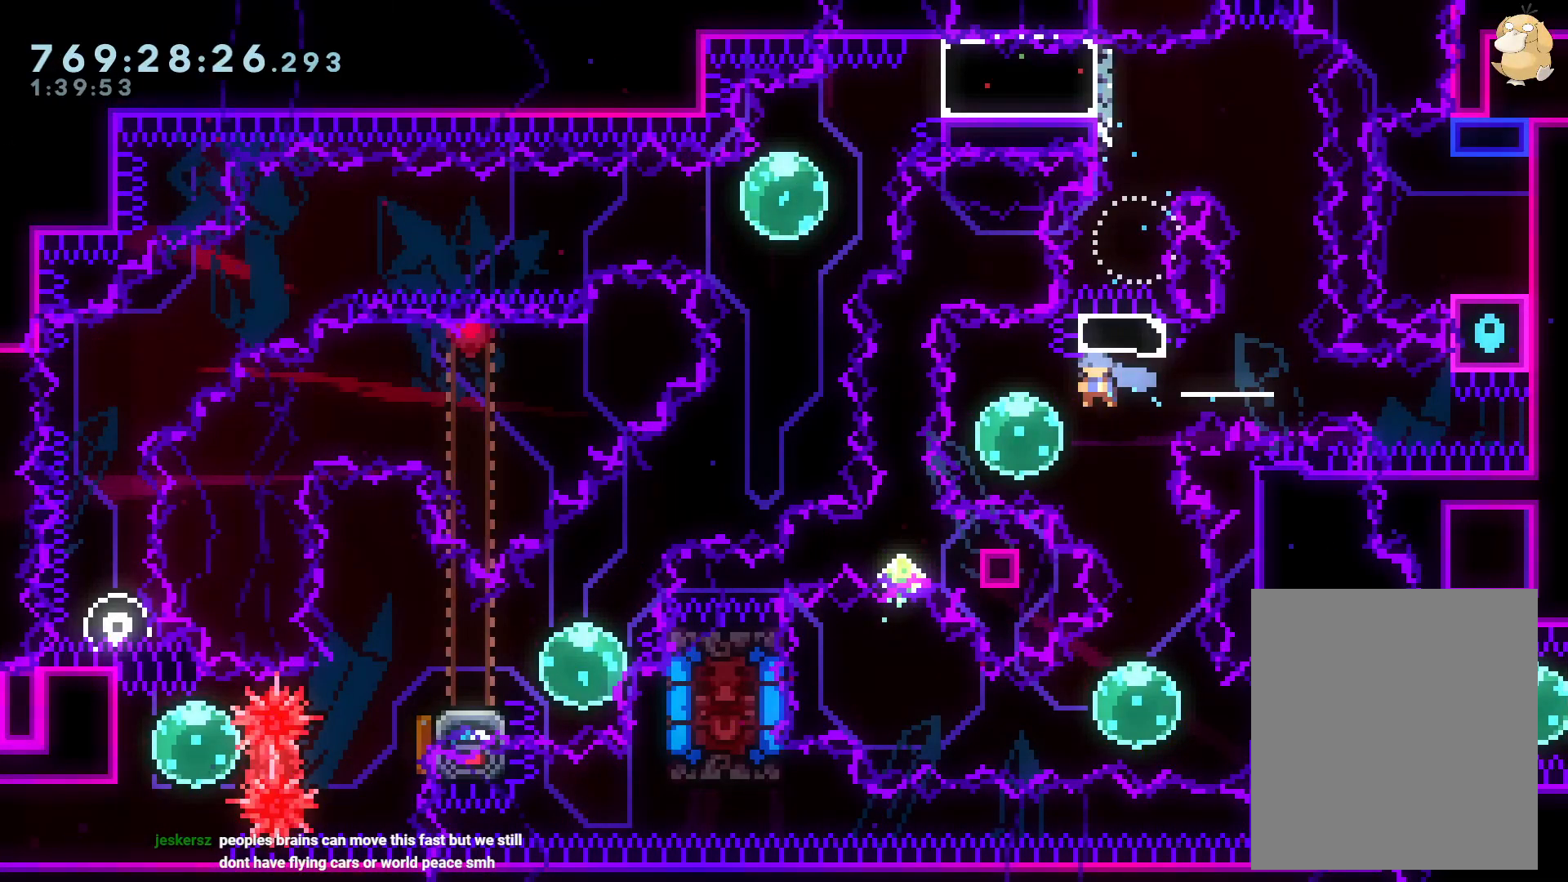
{"buttons": ["DPAD_LEFT"], "left_stick": "center", "right_stick": "center", "events": []}
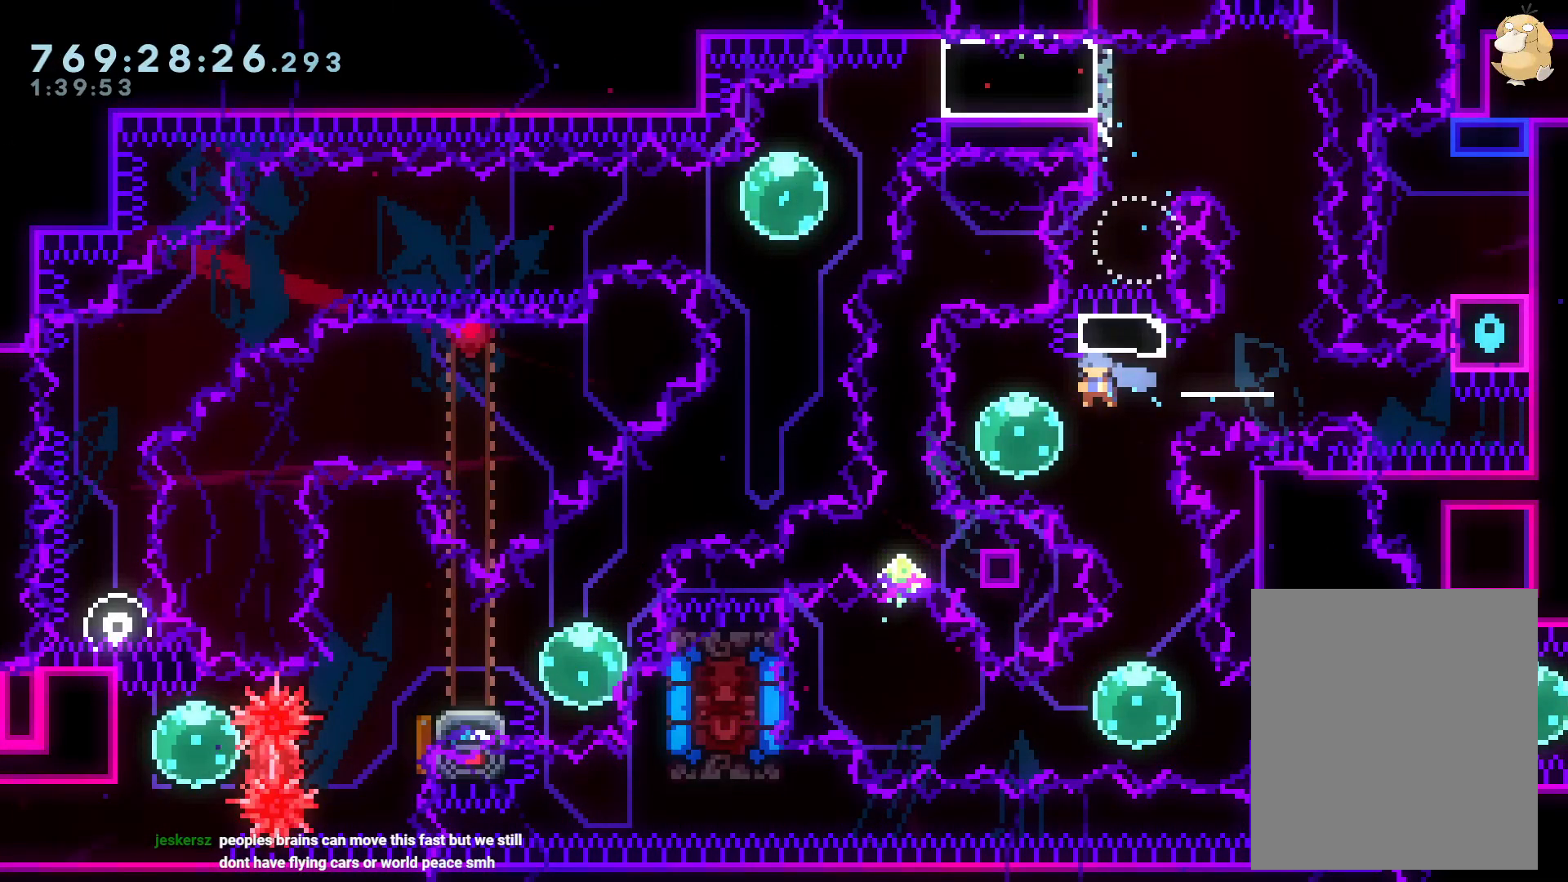
{"buttons": ["DPAD_LEFT"], "left_stick": "center", "right_stick": "center", "events": []}
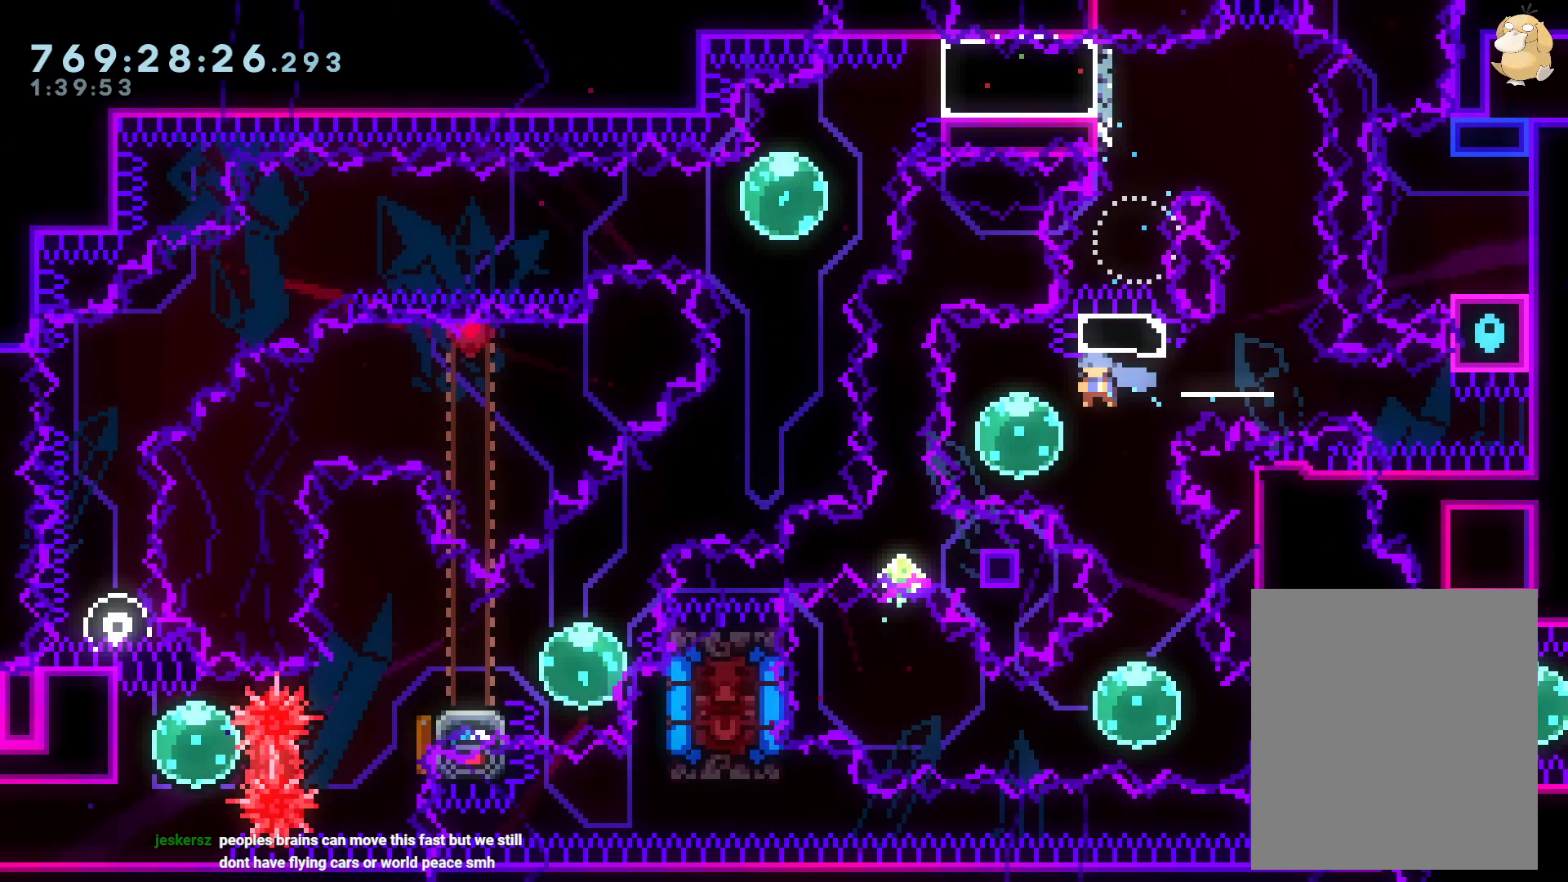
{"buttons": ["DPAD_LEFT"], "left_stick": "center", "right_stick": "center", "events": []}
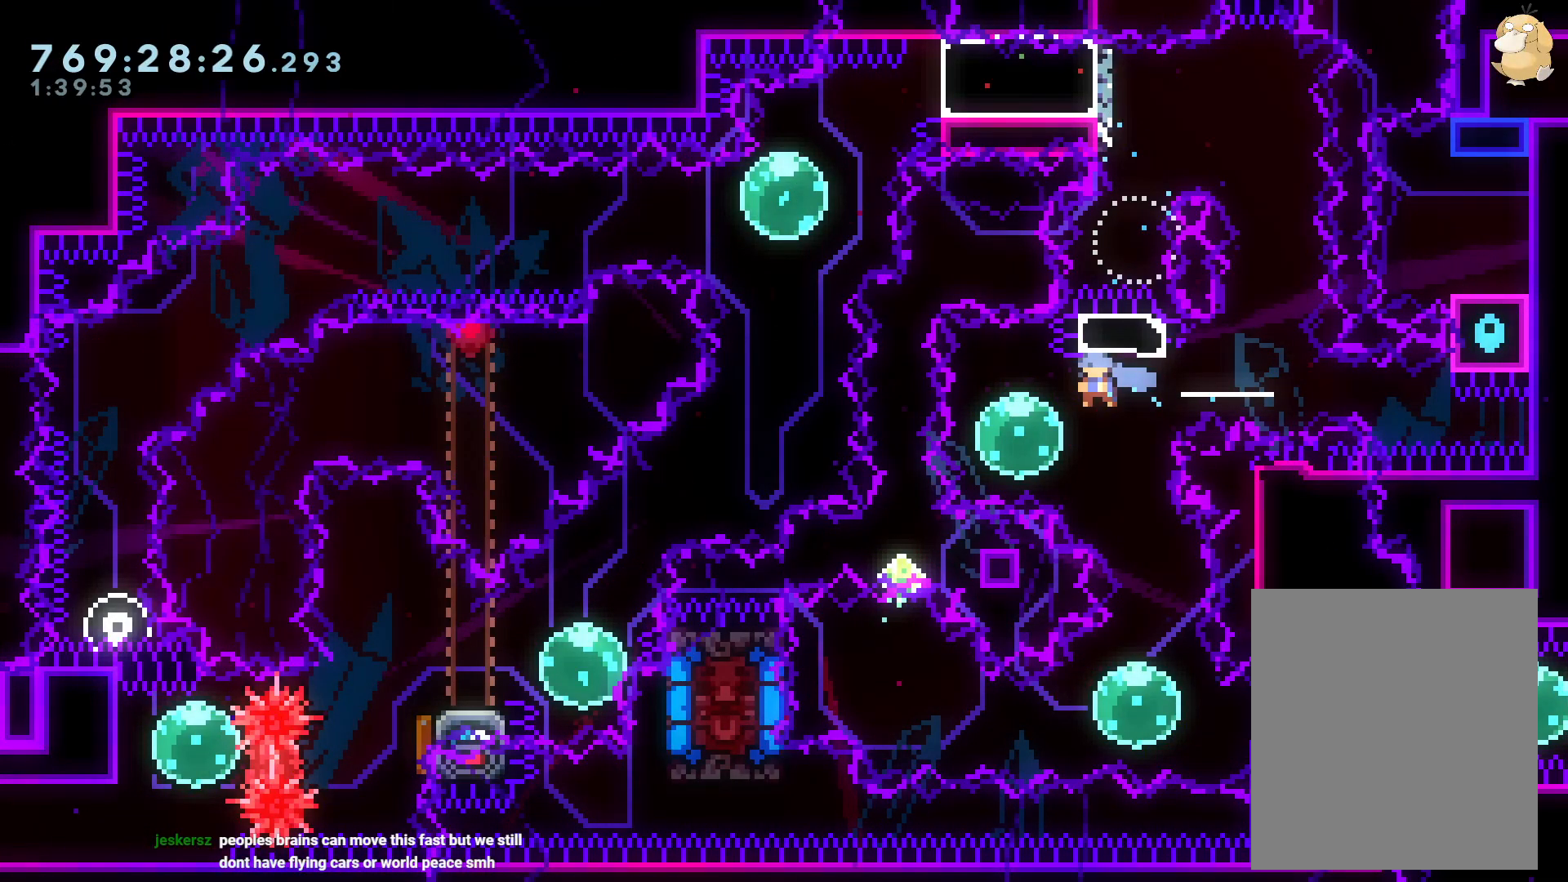
{"buttons": ["DPAD_LEFT"], "left_stick": "center", "right_stick": "center", "events": []}
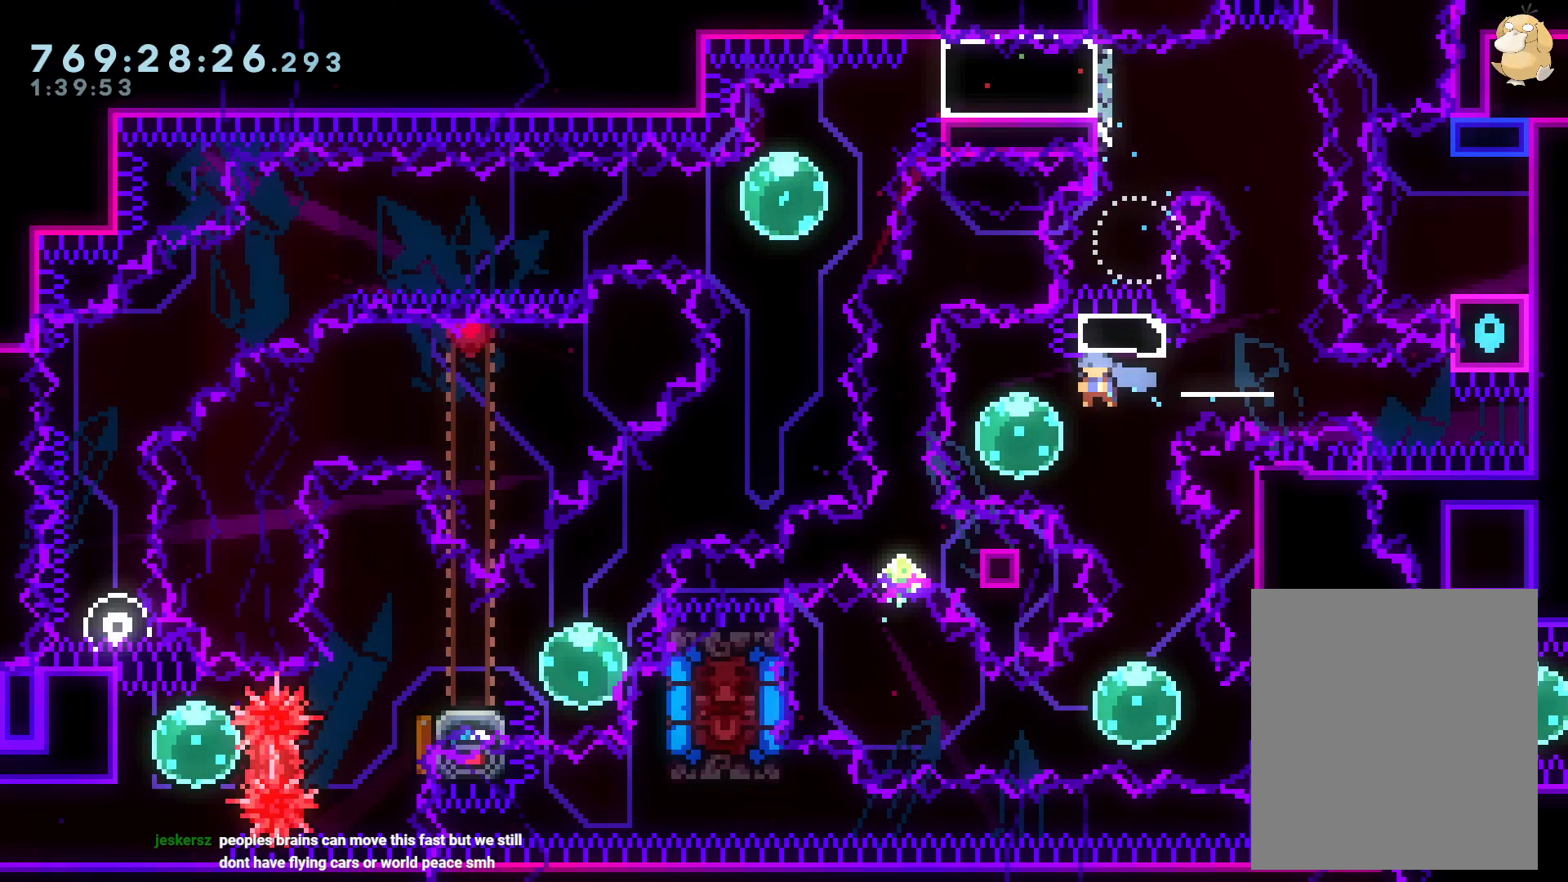
{"buttons": ["X", "DPAD_DOWN"], "left_stick": "center", "right_stick": "center", "events": [[200, "DPAD_DOWN", "down"], [217, "DPAD_LEFT", "up"], [317, "DPAD_RIGHT", "down"], [317, "Y", "down"], [433, "X", "down"], [483, "Y", "up"], [500, "DPAD_RIGHT", "up"]]}
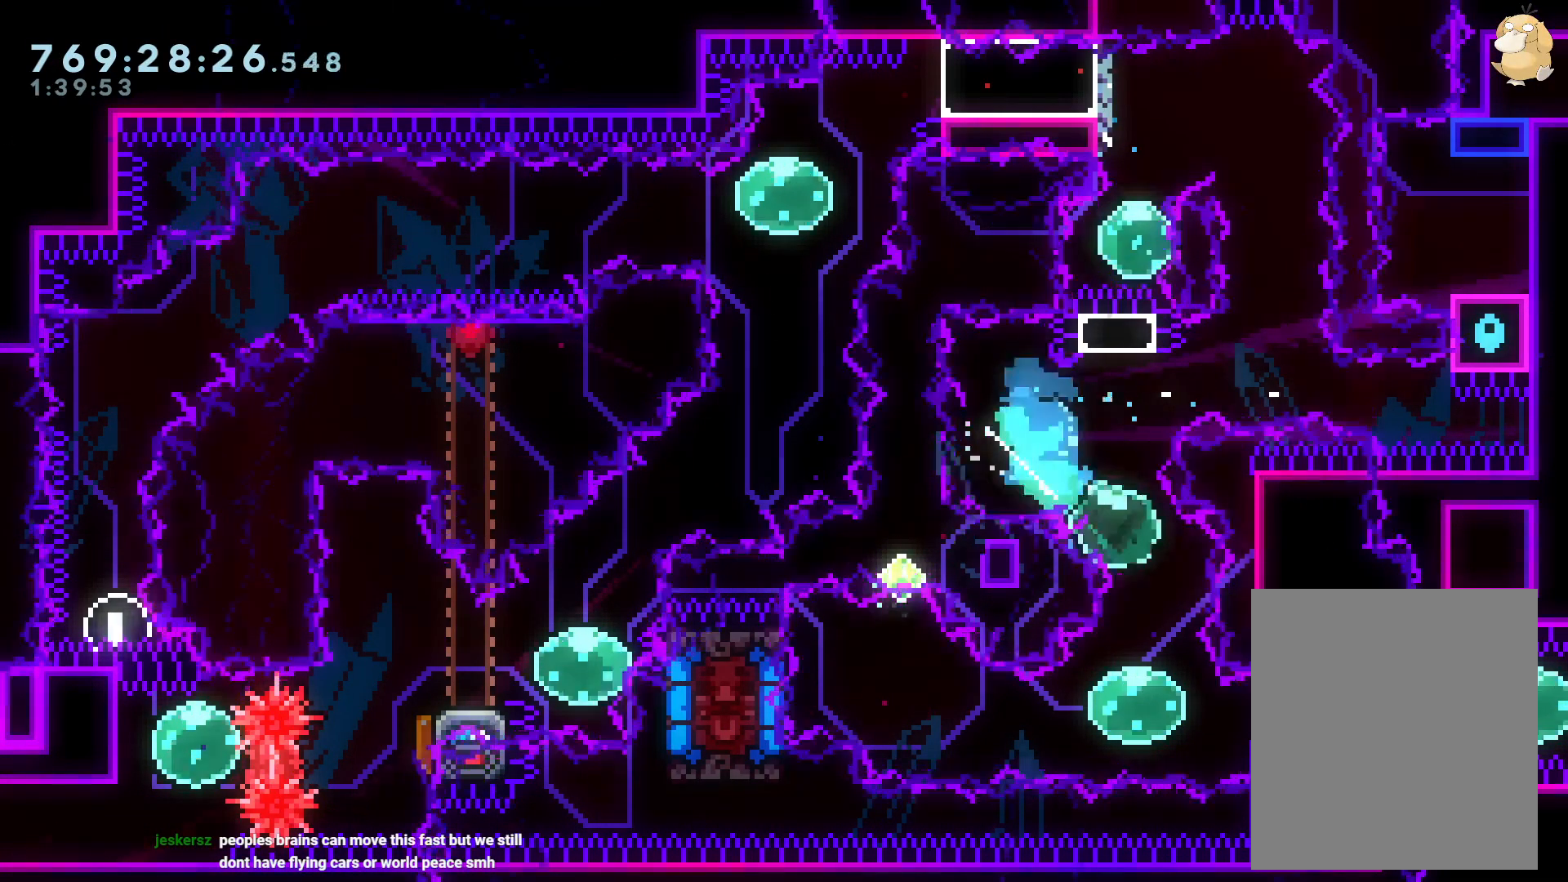
{"buttons": [], "left_stick": "center", "right_stick": "center", "events": [[33, "X", "up"], [67, "Y", "down"], [200, "Y", "up"], [233, "DPAD_DOWN", "up"], [333, "B", "down"], [450, "B", "up"]]}
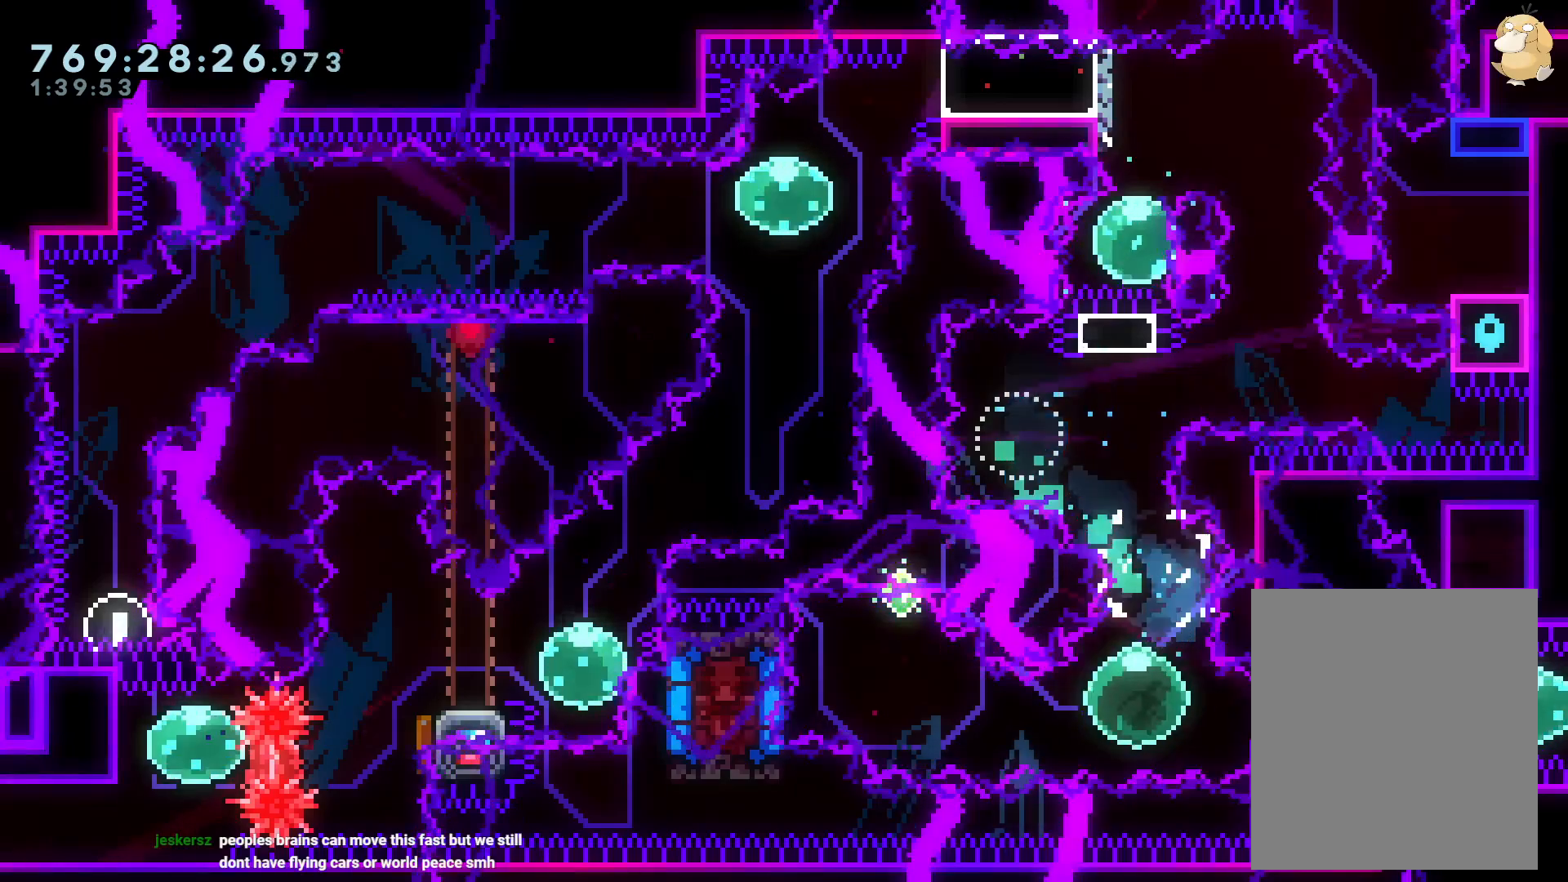
{"buttons": ["A"], "left_stick": "center", "right_stick": "center", "events": [[133, "X", "down"], [283, "A", "down"], [283, "X", "up"], [383, "A", "up"], [450, "A", "down"]]}
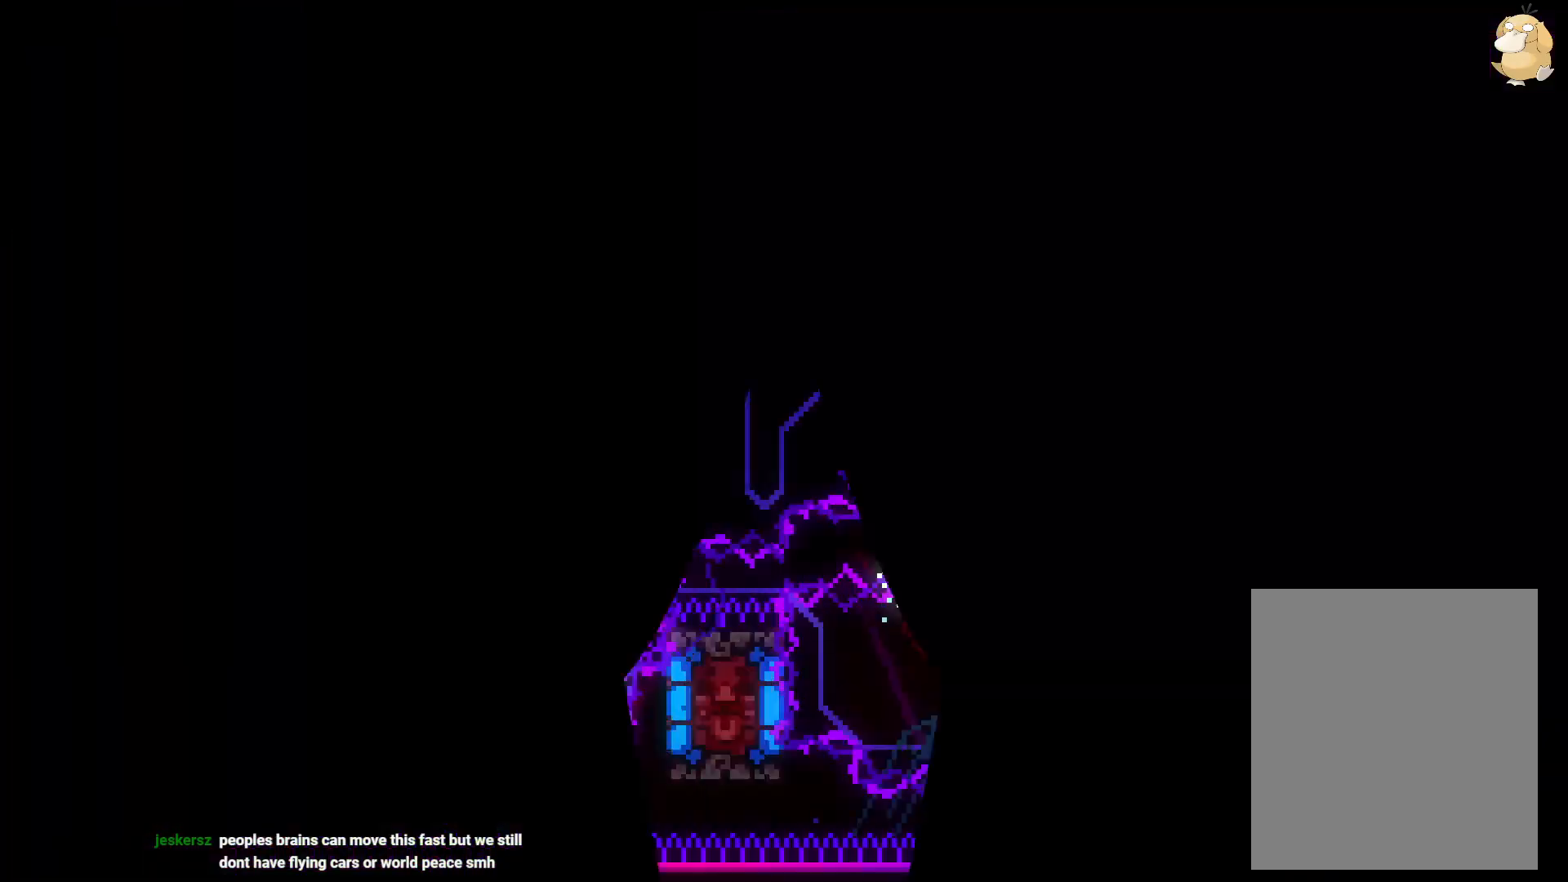
{"buttons": ["DPAD_LEFT"], "left_stick": "center", "right_stick": "center", "events": [[67, "A", "up"], [100, "DPAD_LEFT", "down"]]}
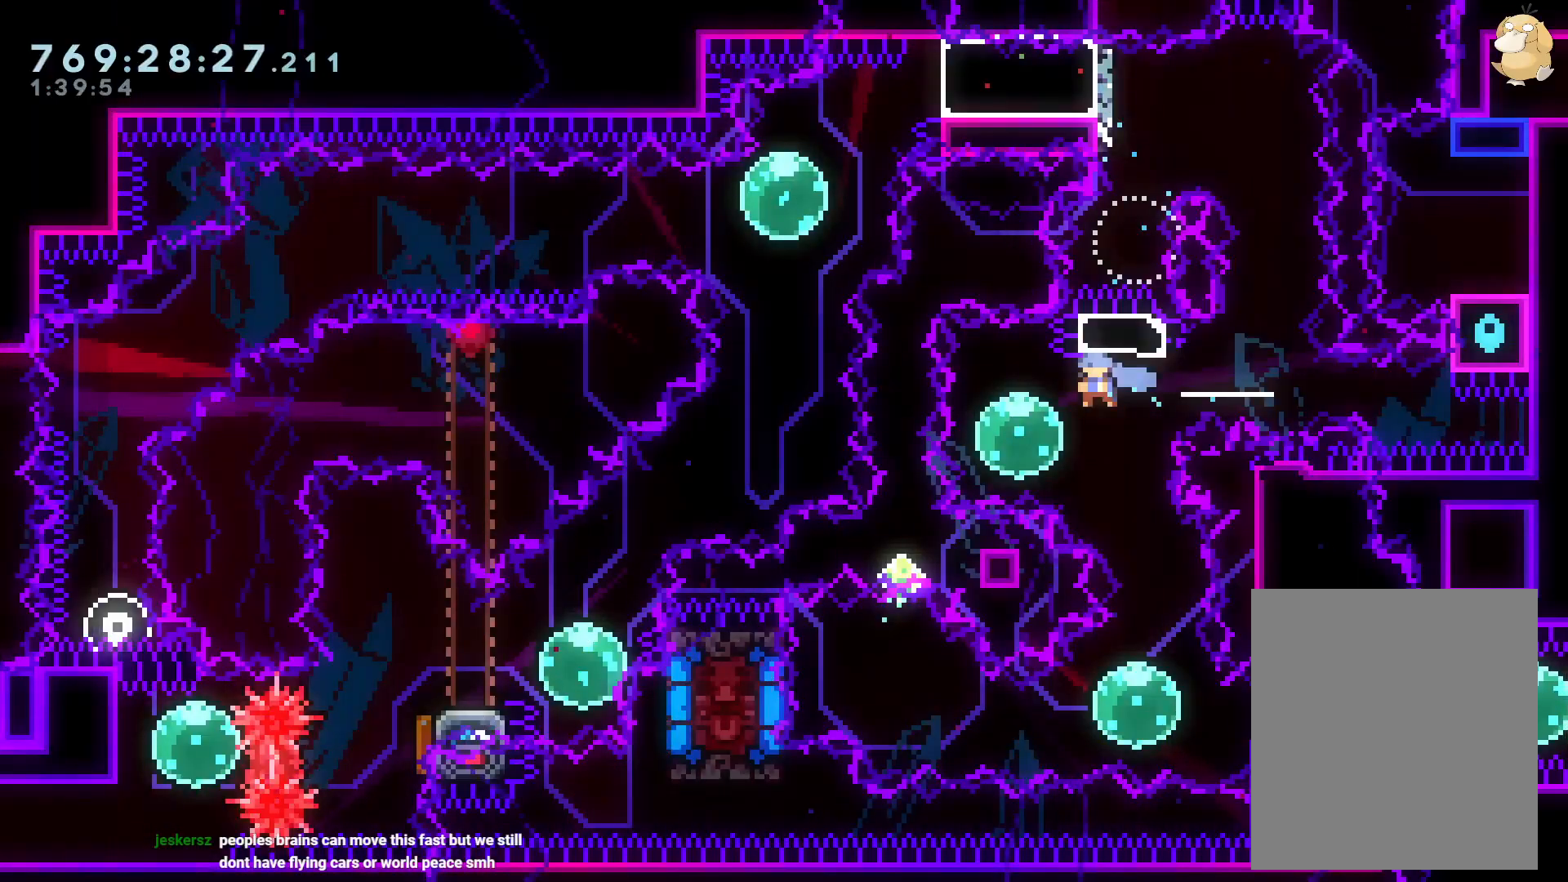
{"buttons": ["DPAD_DOWN"], "left_stick": "center", "right_stick": "center"}
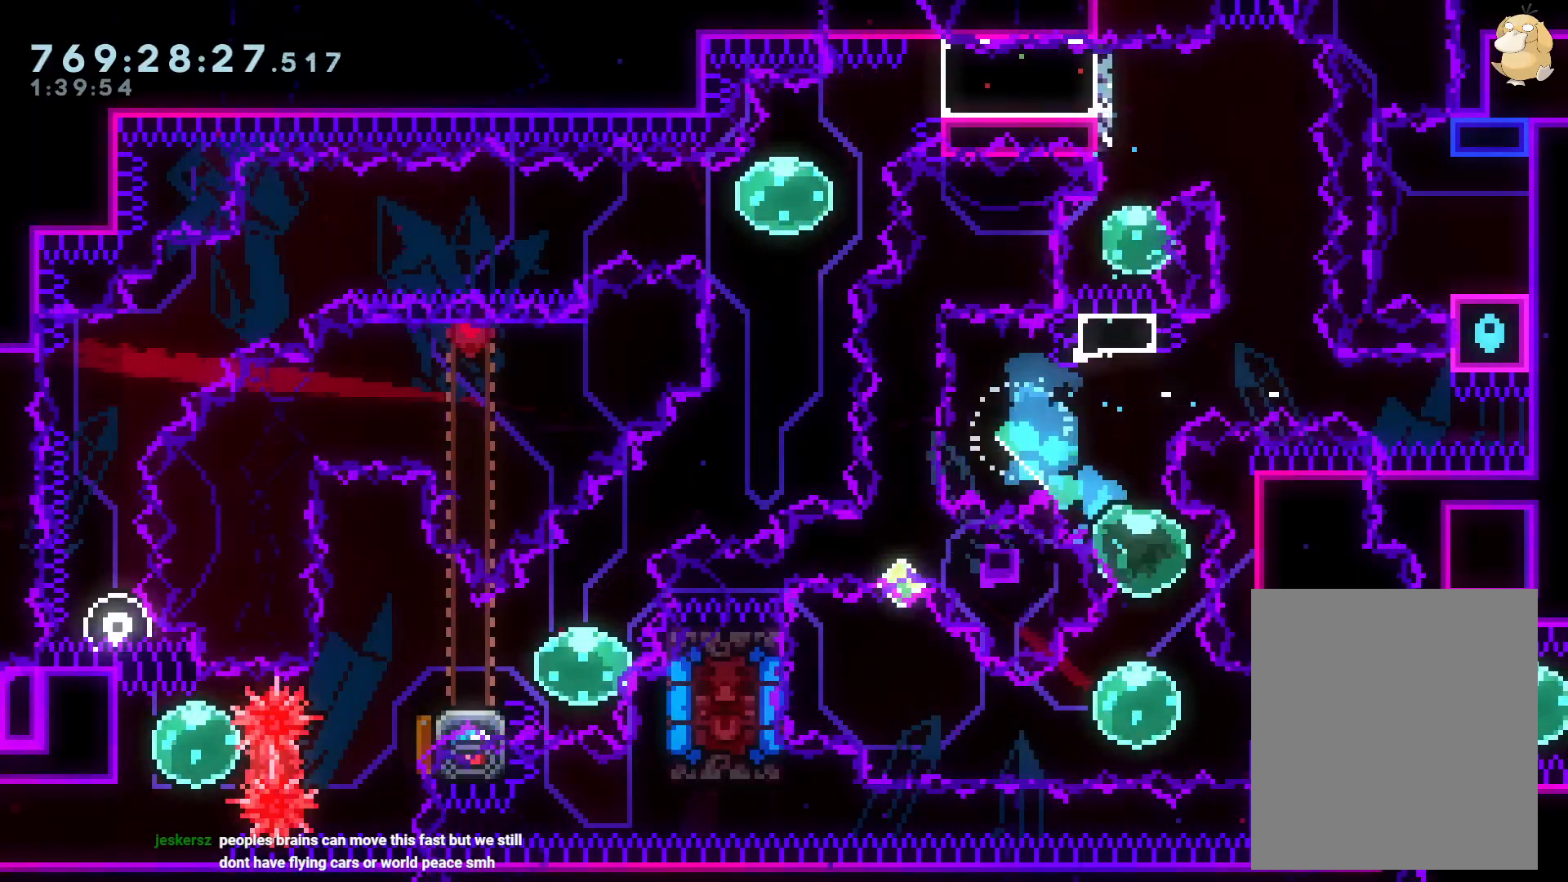
{"buttons": [], "left_stick": "center", "right_stick": "center", "events": [[17, "Y", "down"], [133, "Y", "up"], [150, "DPAD_DOWN", "up"], [267, "Y", "down"], [333, "Y", "up"]]}
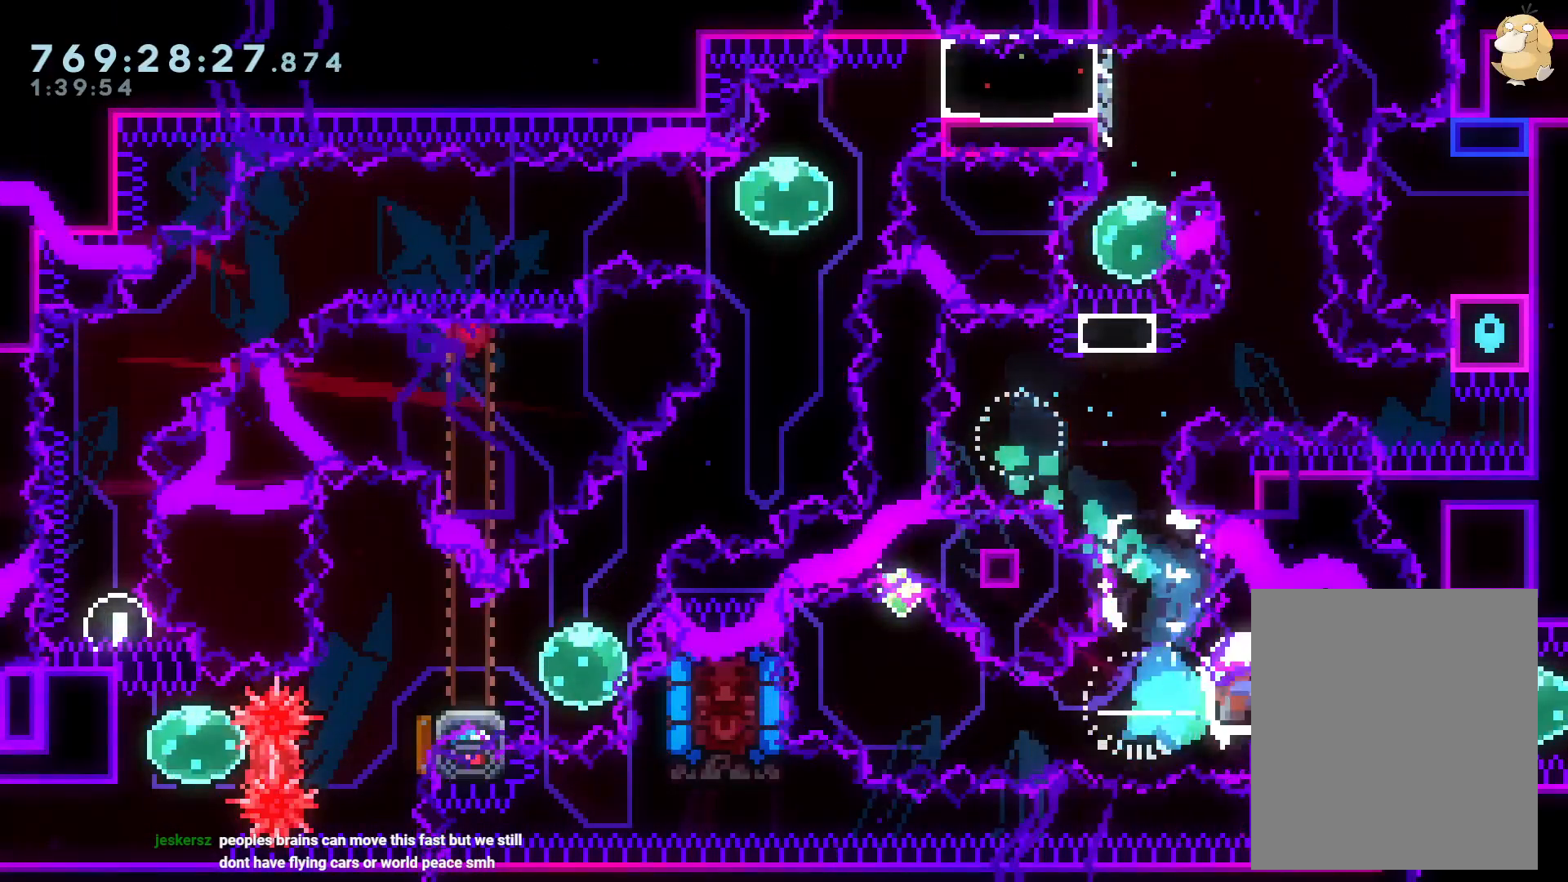
{"buttons": ["DPAD_LEFT"], "left_stick": "center", "right_stick": "center", "events": [[133, "X", "down"], [183, "A", "down"], [283, "X", "up"], [317, "A", "up"], [500, "DPAD_LEFT", "down"]]}
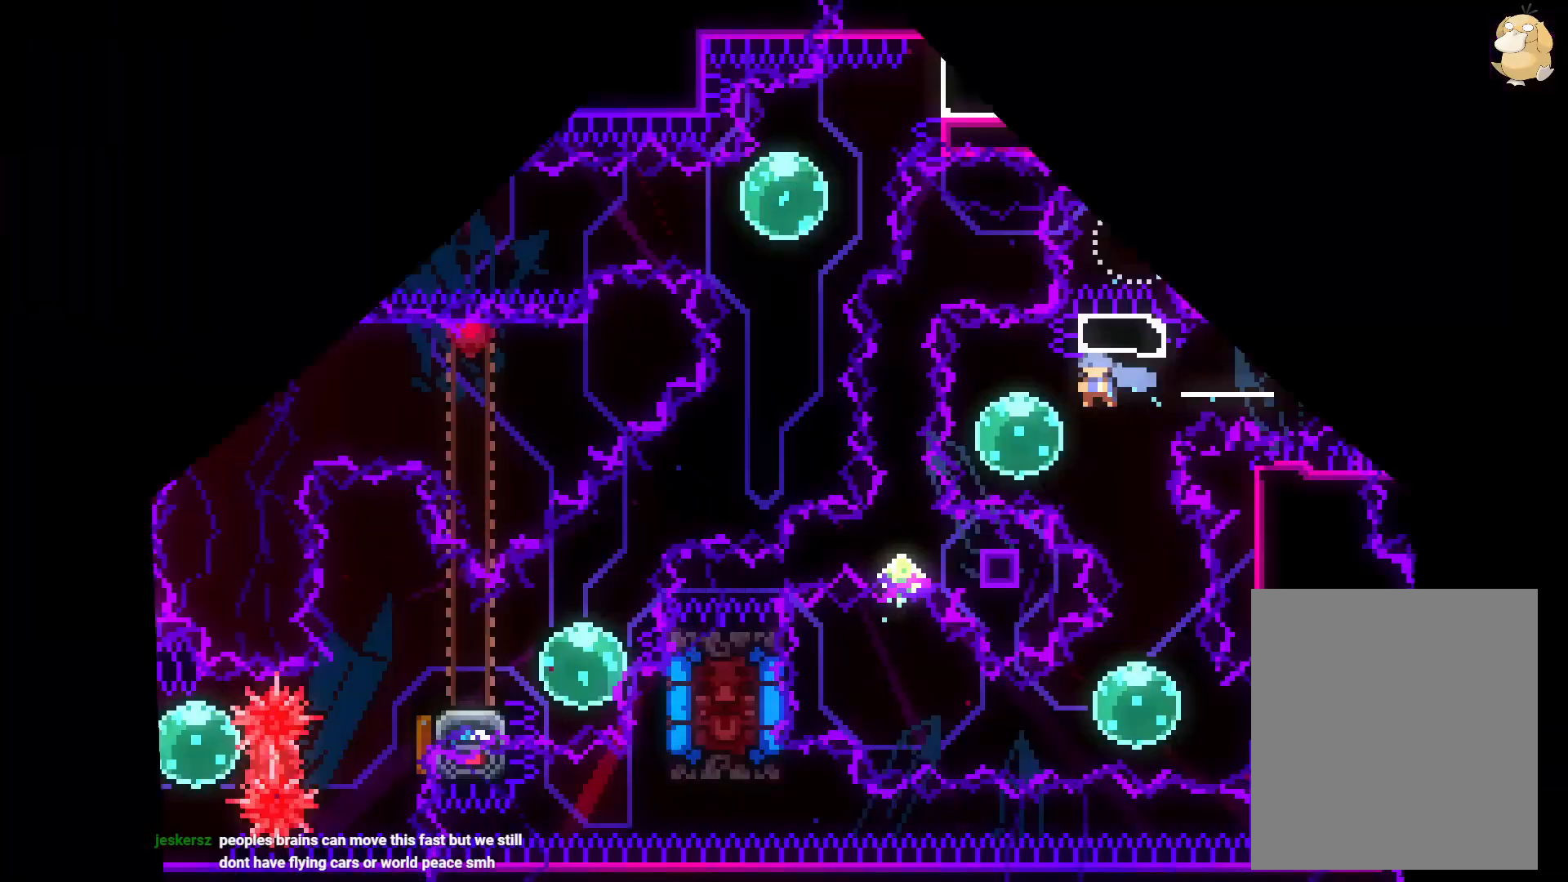
{"buttons": ["X", "Y", "DPAD_DOWN"], "left_stick": "center", "right_stick": "center", "events": [[283, "DPAD_LEFT", "up"], [333, "DPAD_DOWN", "down"], [367, "DPAD_RIGHT", "down"], [367, "Y", "down"], [467, "DPAD_RIGHT", "up"], [467, "X", "down"]]}
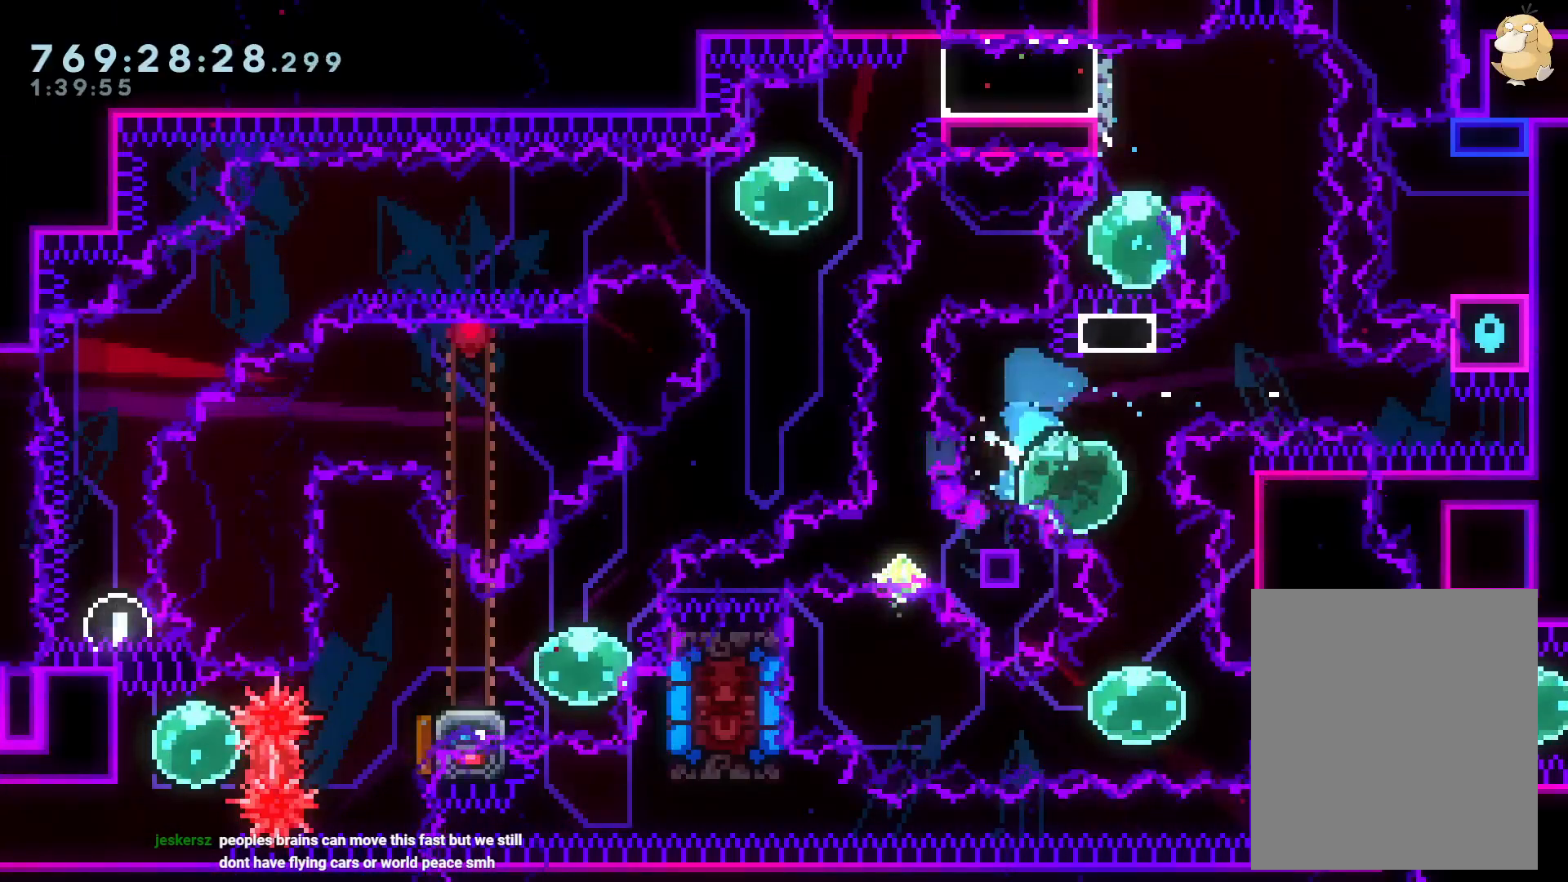
{"buttons": ["Y", "L2", "DPAD_LEFT"], "left_stick": "center", "right_stick": "center", "events": [[17, "DPAD_DOWN", "up"], [17, "Y", "up"], [67, "DPAD_DOWN", "down"], [67, "X", "up"], [100, "Y", "down"], [267, "DPAD_DOWN", "up"], [267, "Y", "up"], [350, "DPAD_LEFT", "down"], [383, "L2", "down"], [400, "Y", "down"]]}
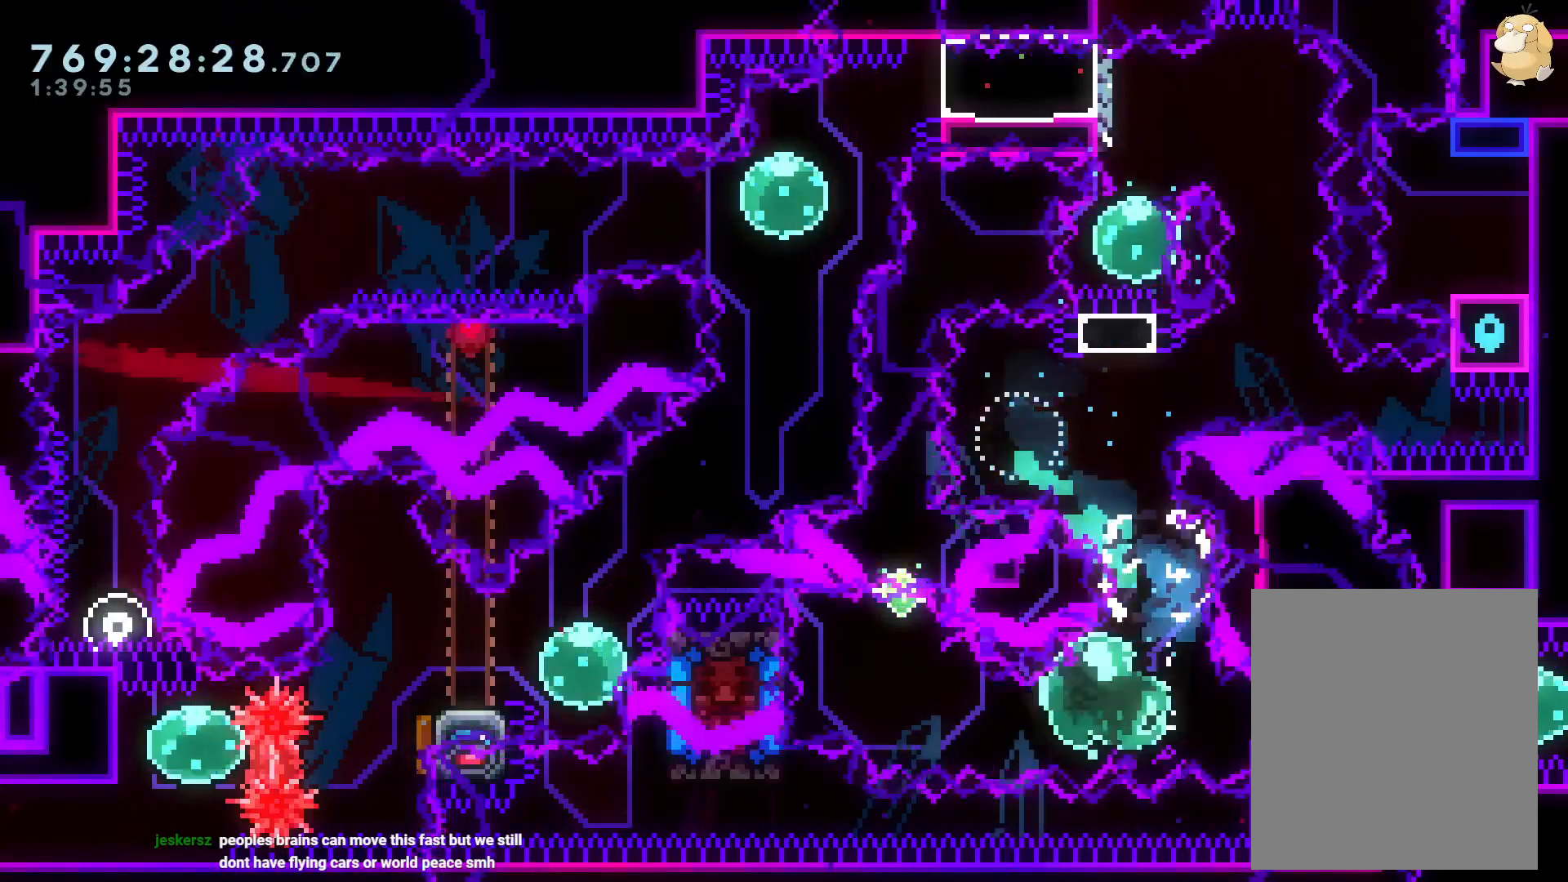
{"buttons": ["Y", "DPAD_DOWN", "DPAD_LEFT"], "left_stick": "center", "right_stick": "center", "events": [[33, "Y", "up"], [167, "X", "down"], [167, "Y", "down"], [283, "Y", "up"], [333, "X", "up"], [350, "DPAD_LEFT", "up"], [367, "L2", "up"], [417, "DPAD_DOWN", "down"], [417, "DPAD_LEFT", "down"], [450, "Y", "down"]]}
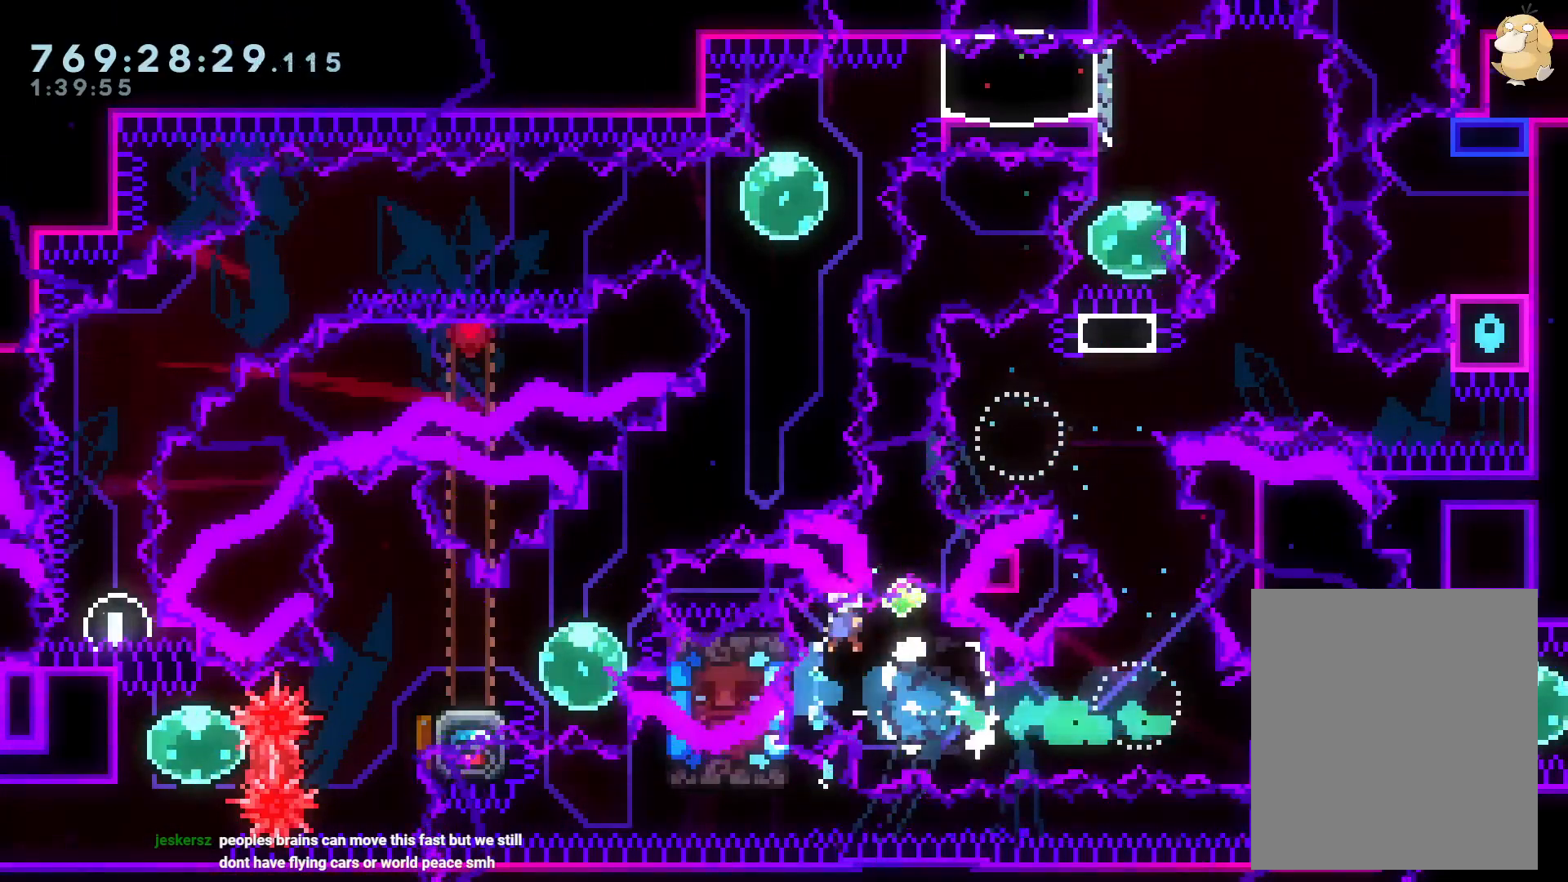
{"buttons": ["L2", "DPAD_DOWN", "DPAD_LEFT"], "left_stick": "center", "right_stick": "center", "events": [[67, "L2", "down"], [67, "Y", "up"], [133, "B", "down"], [217, "B", "up"], [250, "DPAD_DOWN", "up"], [350, "DPAD_LEFT", "up"], [483, "DPAD_DOWN", "down"], [483, "DPAD_LEFT", "down"]]}